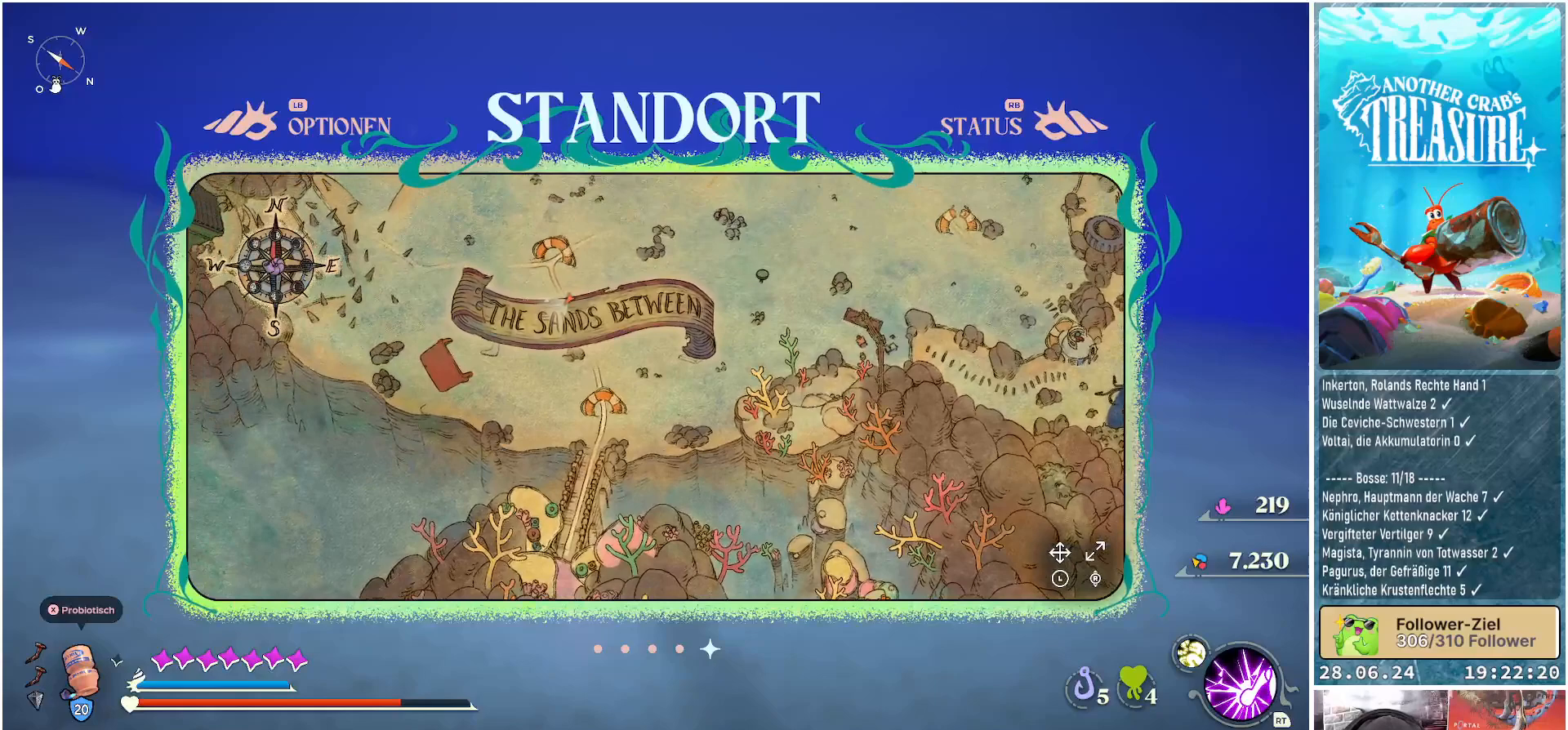
Gameplay with a controller (Xbox layout); each line is a JSON object with the inputs held at the frame after it. "events" lists button and stick changes between this image and that frame as [ms after this image, input, new state], when the widget could be followed in between. Not read: L3.
{"buttons": [], "left_stick": "up-left", "right_stick": "center", "events": []}
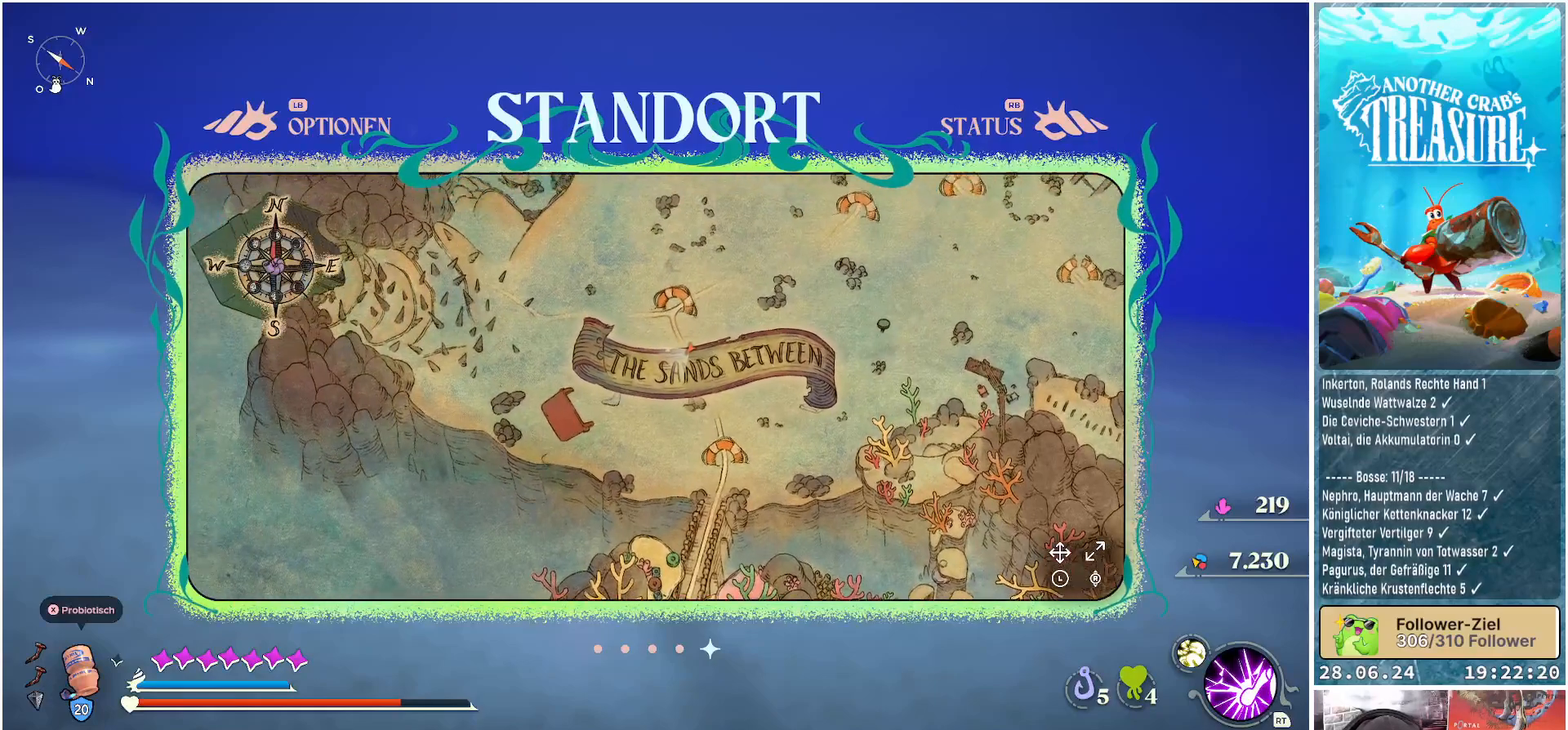
{"buttons": [], "left_stick": "up-left", "right_stick": "center", "events": []}
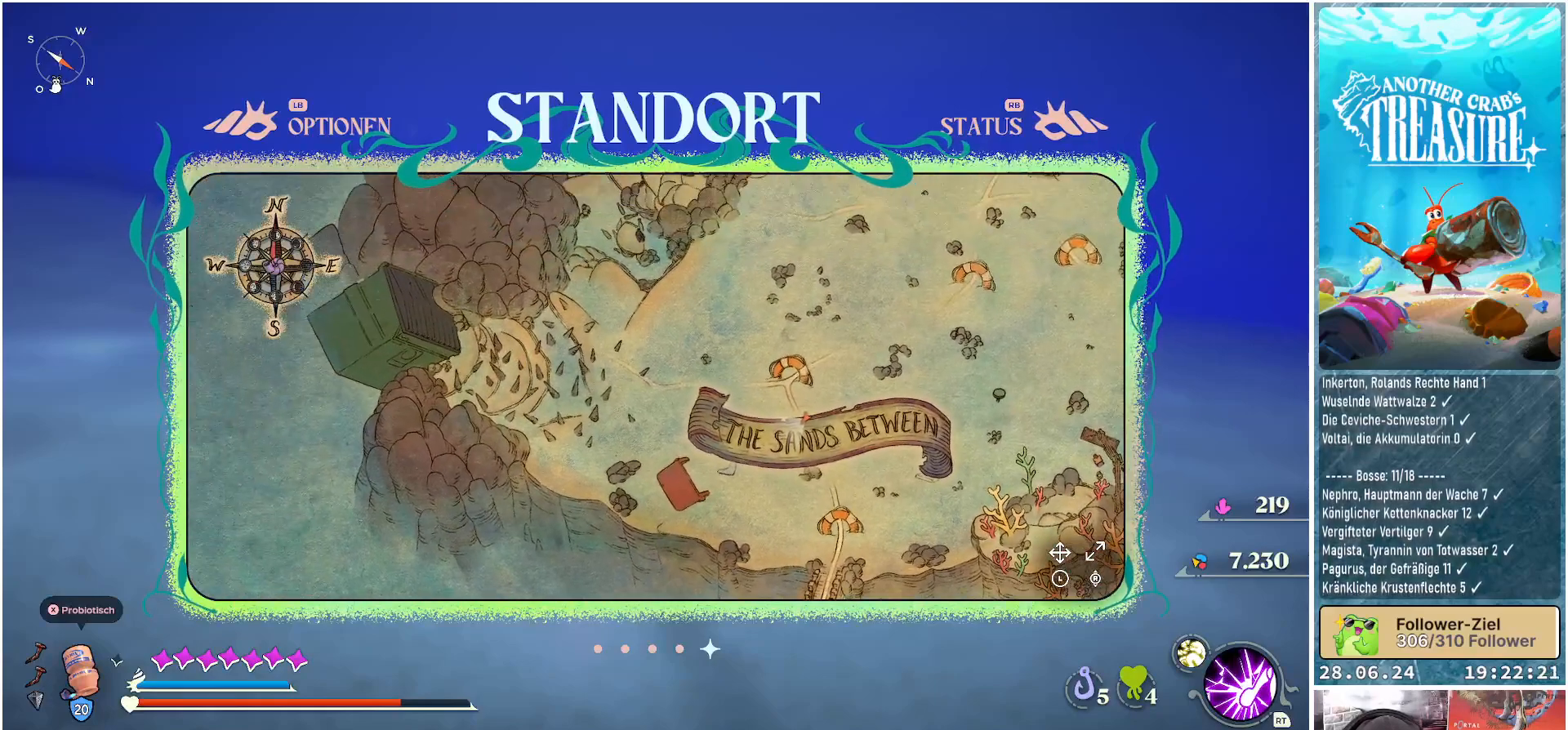
{"buttons": [], "left_stick": "center", "right_stick": "center", "events": [[100, "left_stick", "up"], [283, "left_stick", "center"]]}
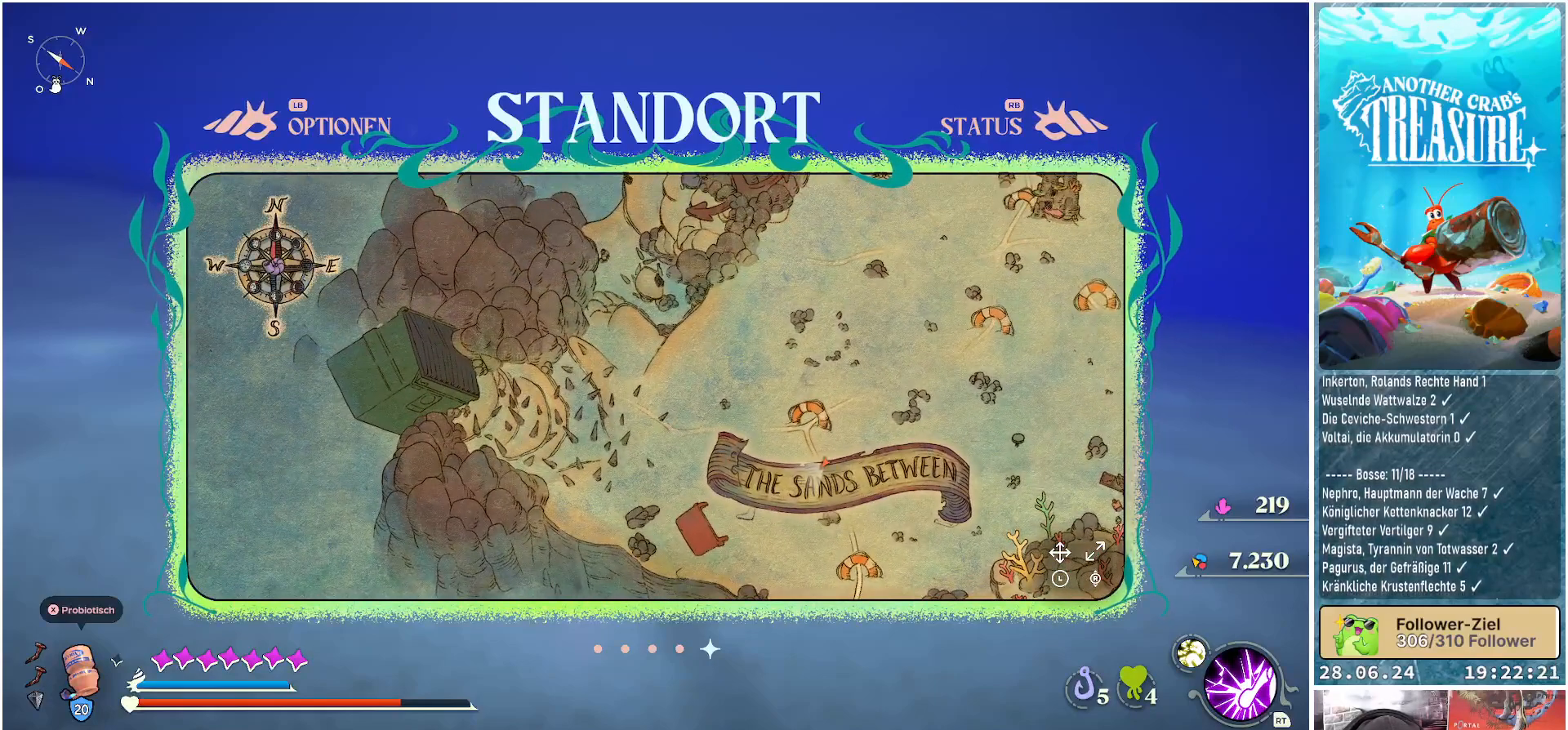
{"buttons": [], "left_stick": "up", "right_stick": "center", "events": [[183, "left_stick", "up"]]}
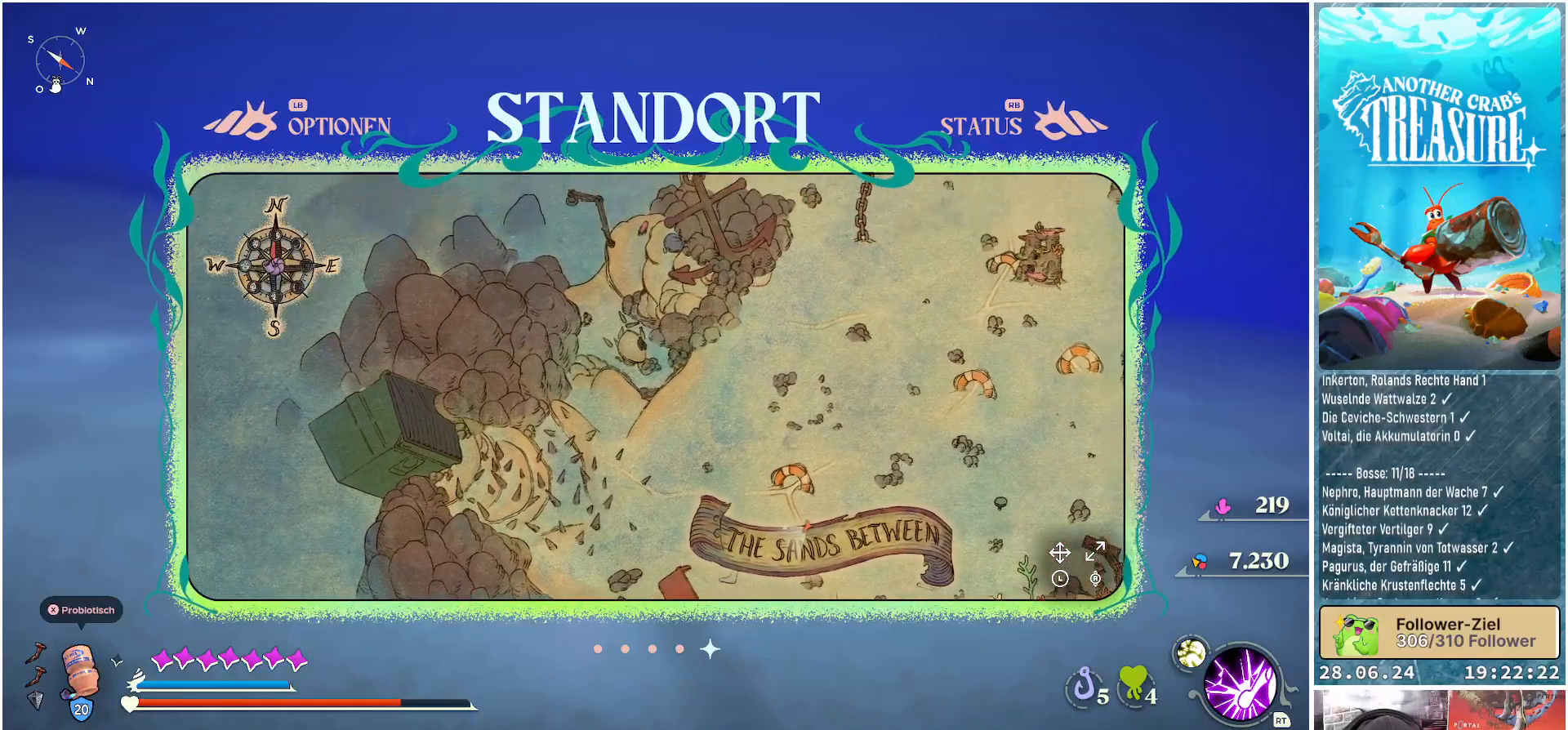
{"buttons": [], "left_stick": "center", "right_stick": "center", "events": [[217, "left_stick", "center"]]}
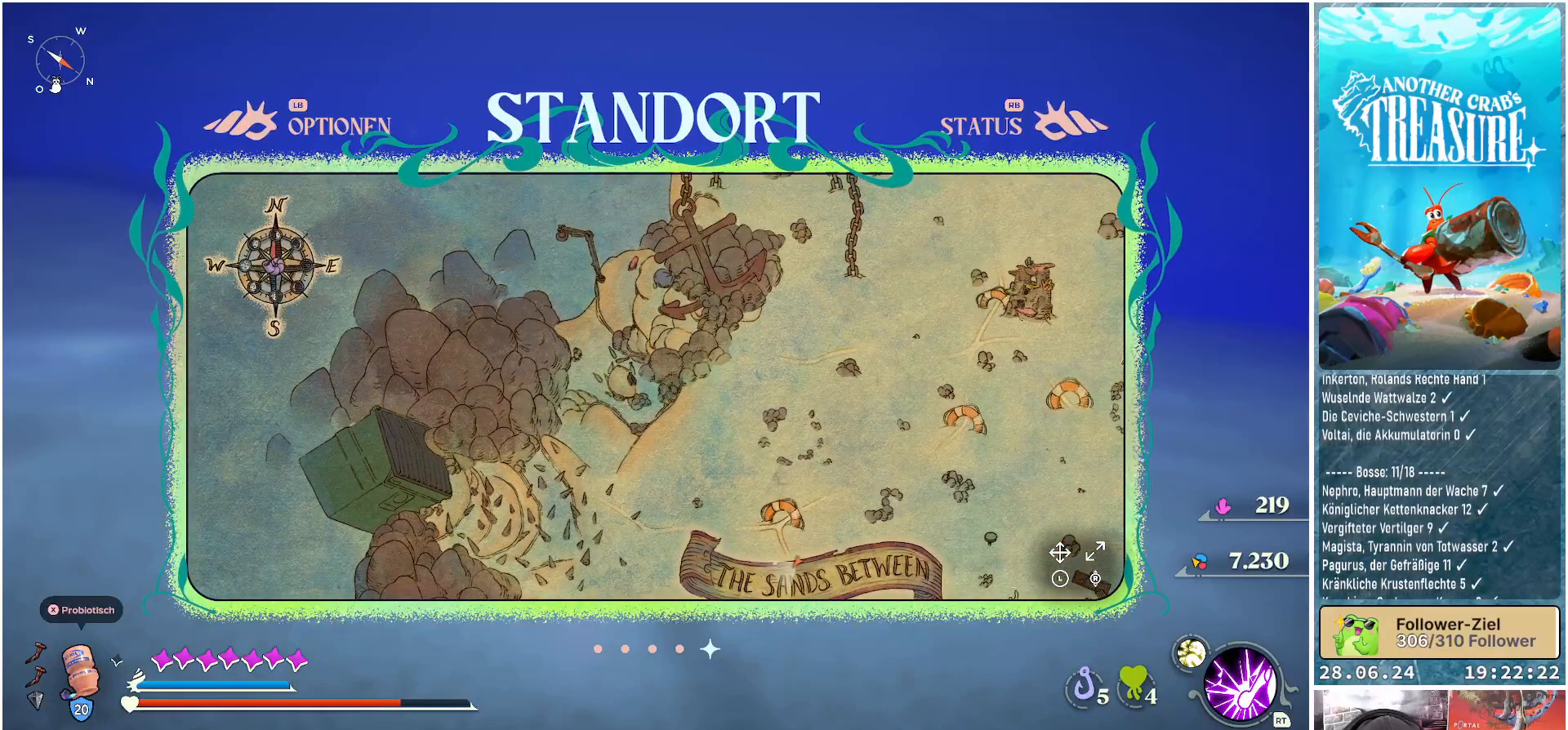
{"buttons": [], "left_stick": "center", "right_stick": "center", "events": []}
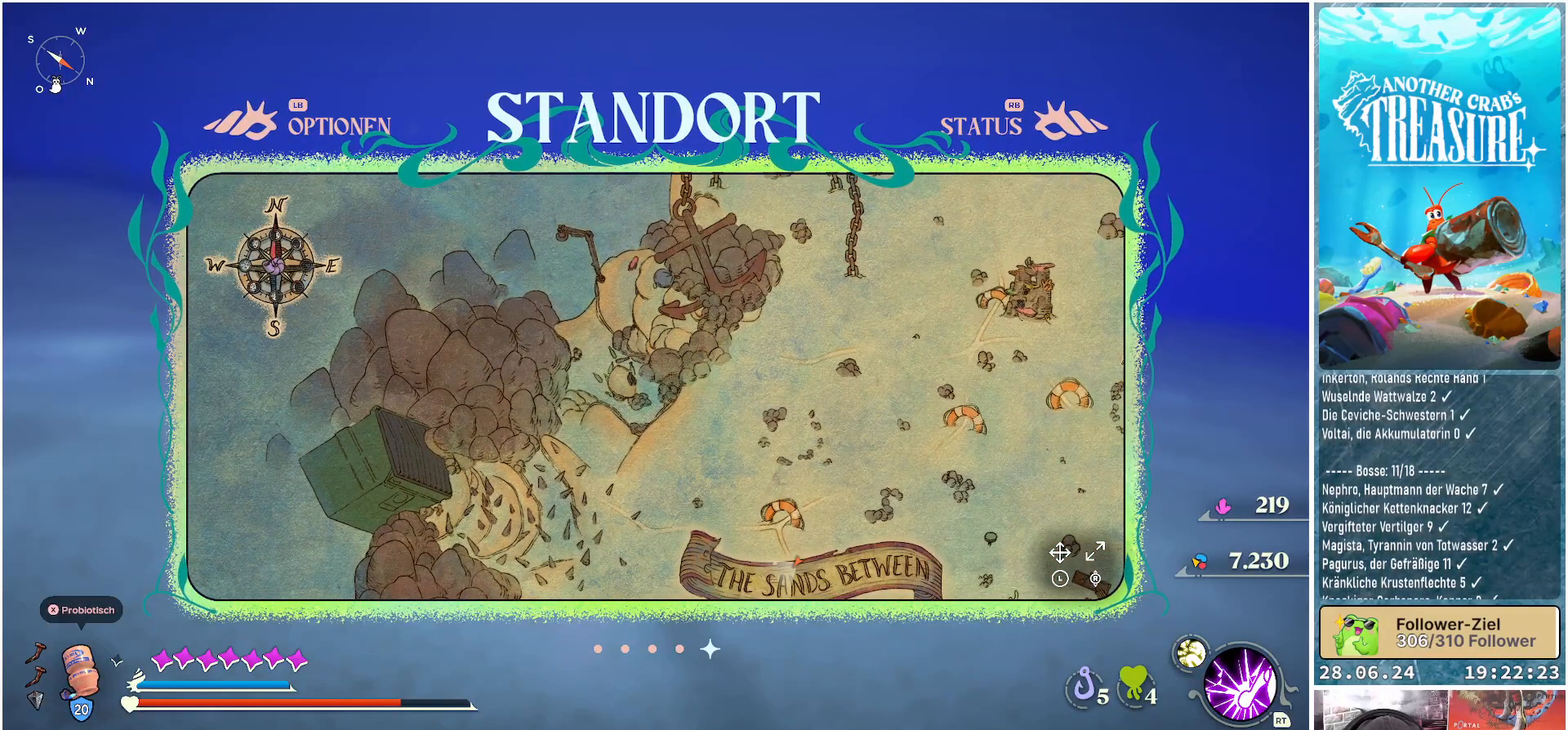
{"buttons": [], "left_stick": "center", "right_stick": "center", "events": []}
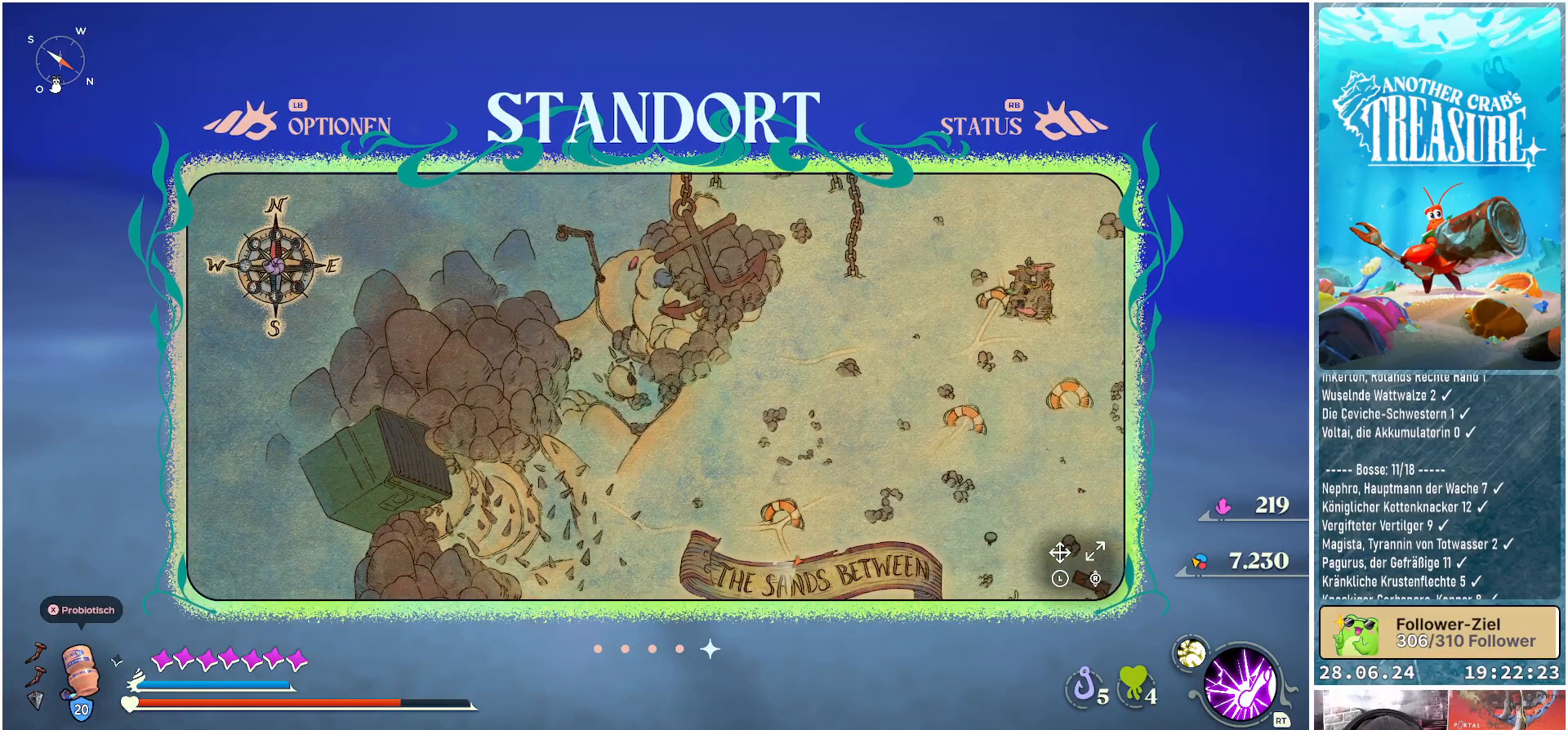
{"buttons": [], "left_stick": "center", "right_stick": "center", "events": []}
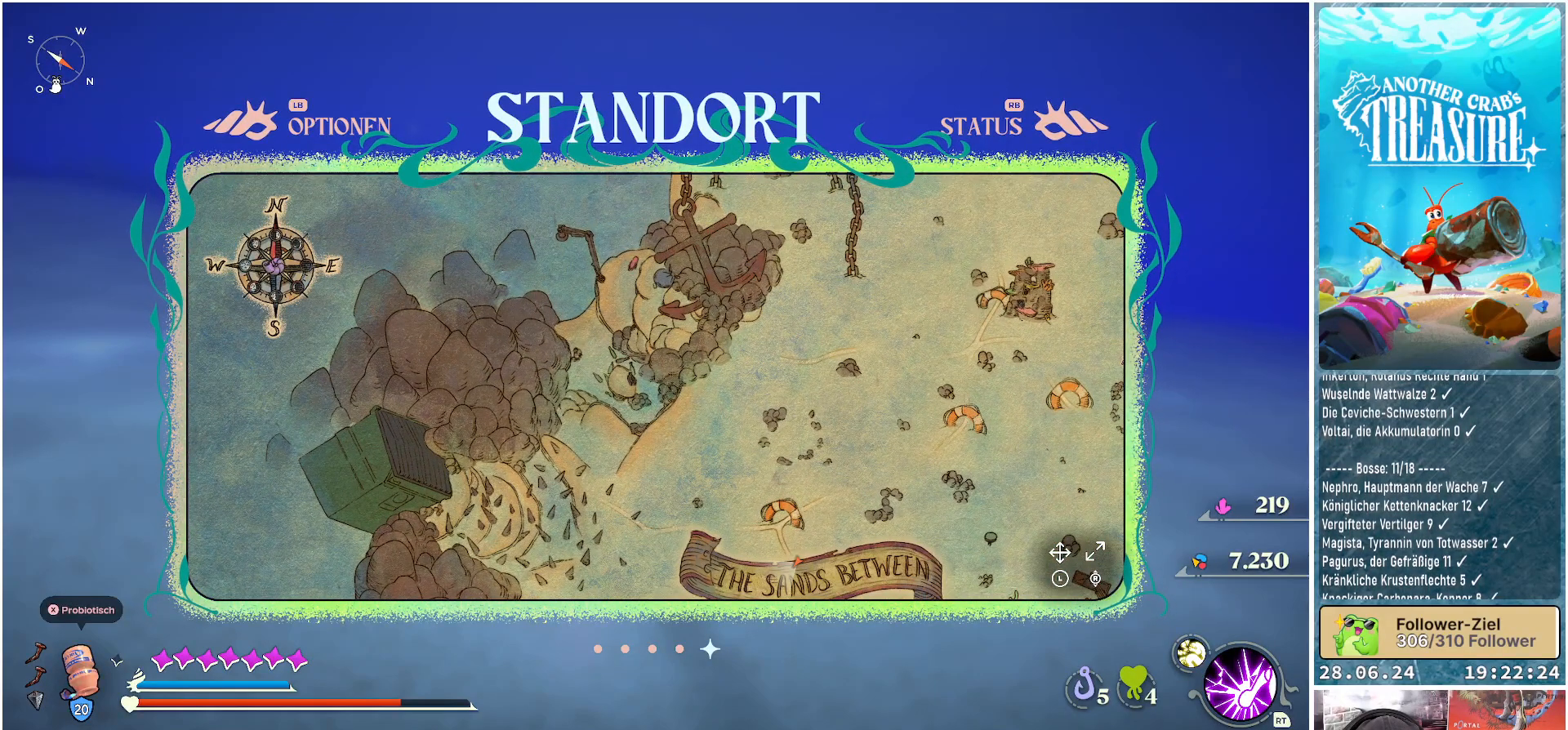
{"buttons": [], "left_stick": "center", "right_stick": "center", "events": []}
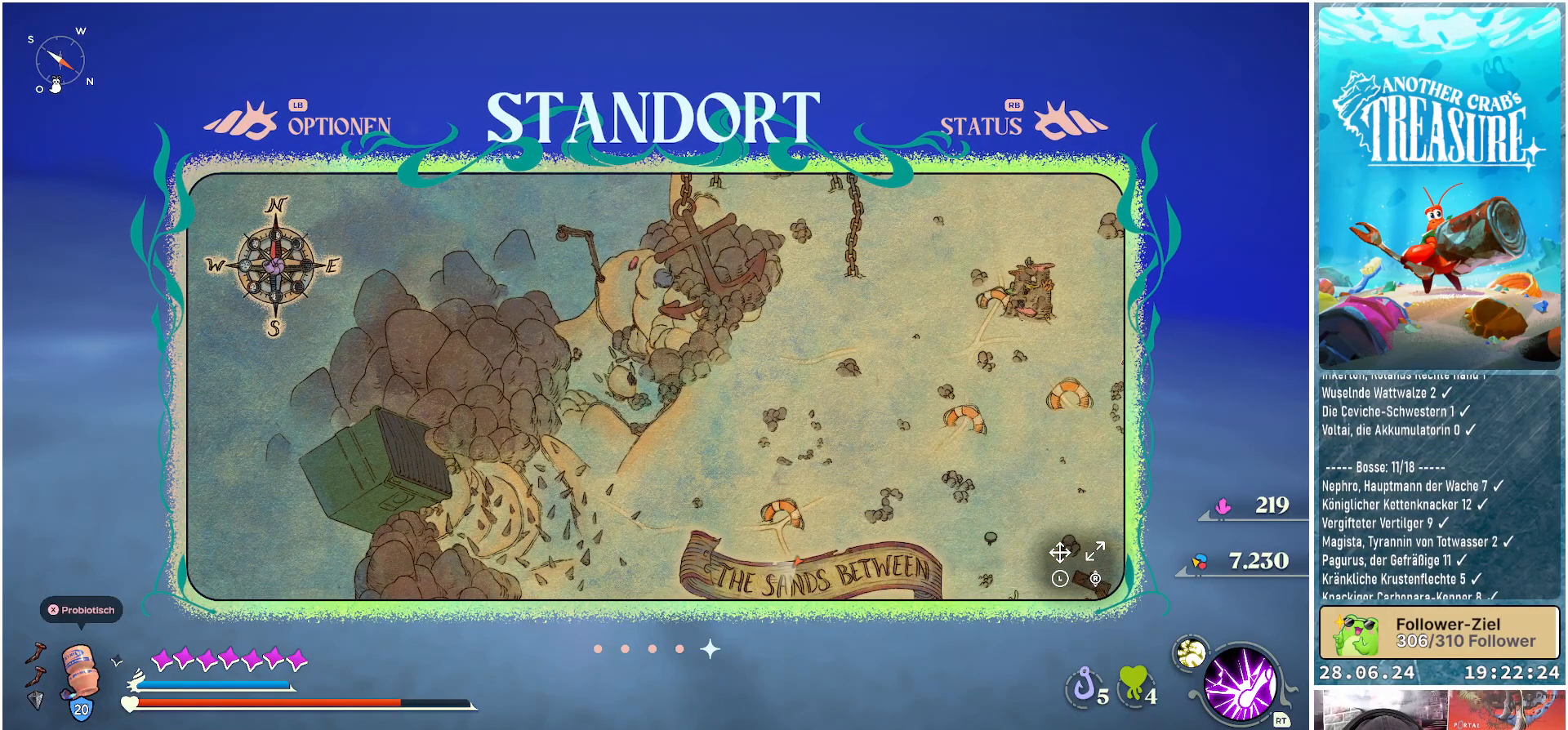
{"buttons": [], "left_stick": "right", "right_stick": "center", "events": [[133, "left_stick", "right"]]}
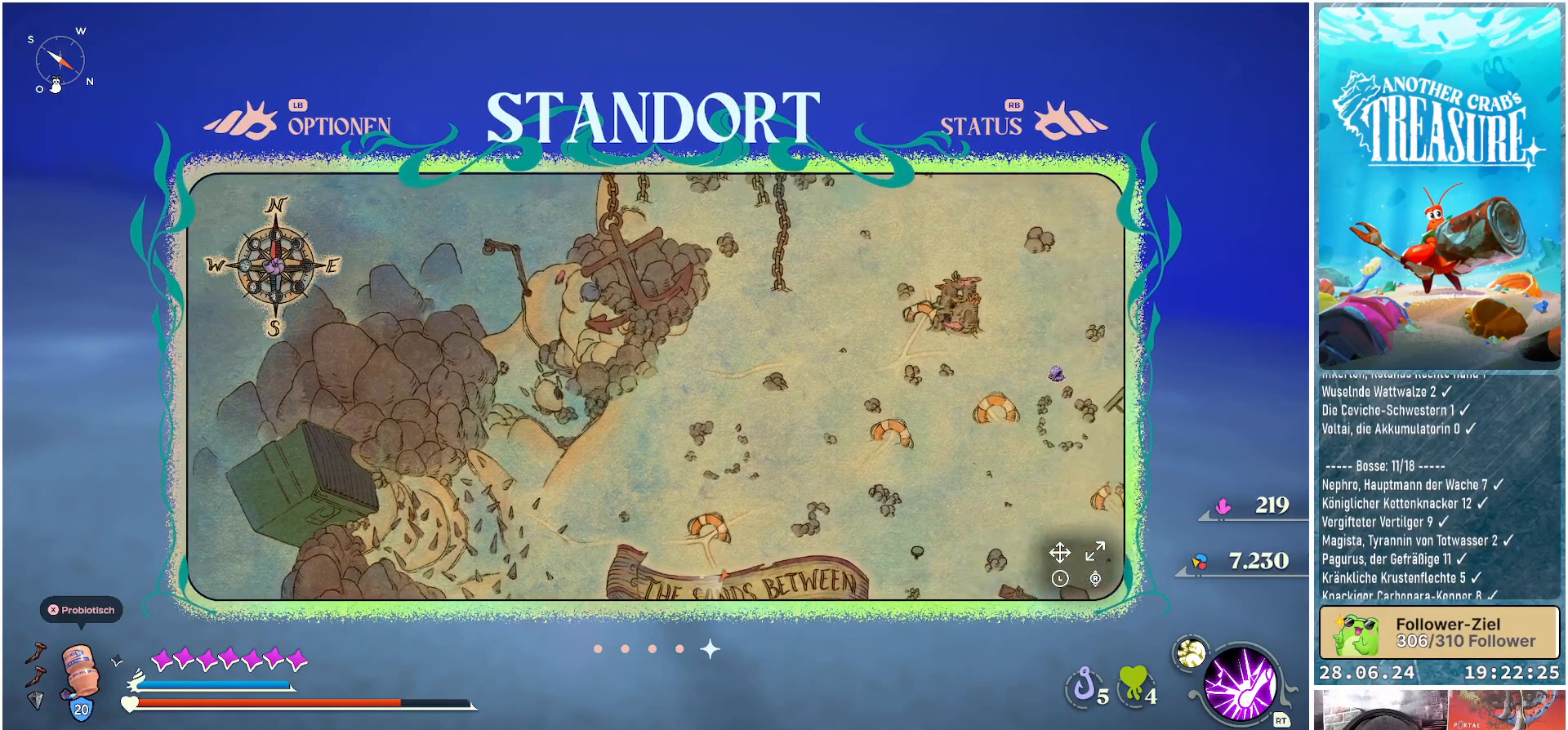
{"buttons": [], "left_stick": "up", "right_stick": "center", "events": [[383, "left_stick", "up-right"], [483, "left_stick", "up"]]}
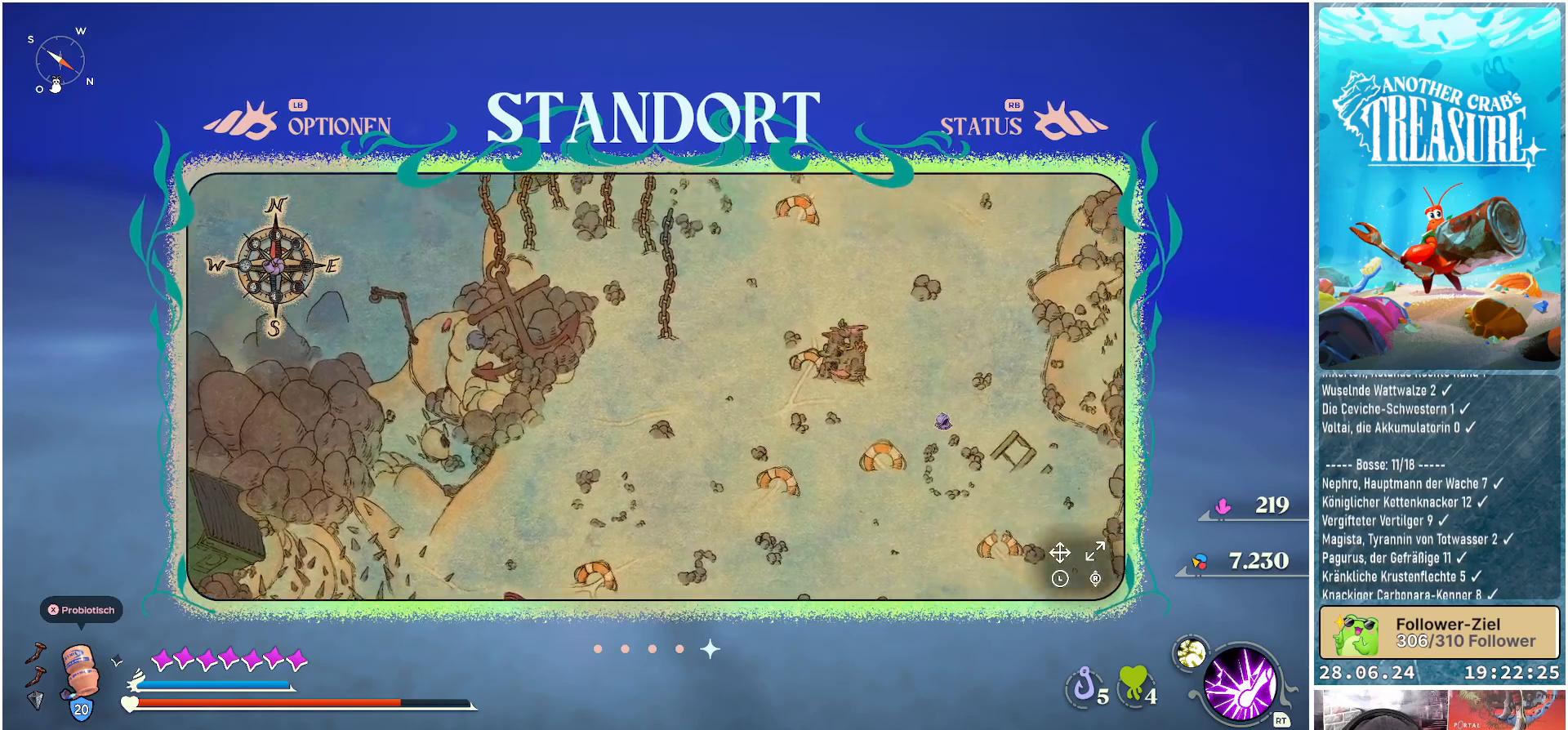
{"buttons": [], "left_stick": "center", "right_stick": "center", "events": [[317, "left_stick", "center"]]}
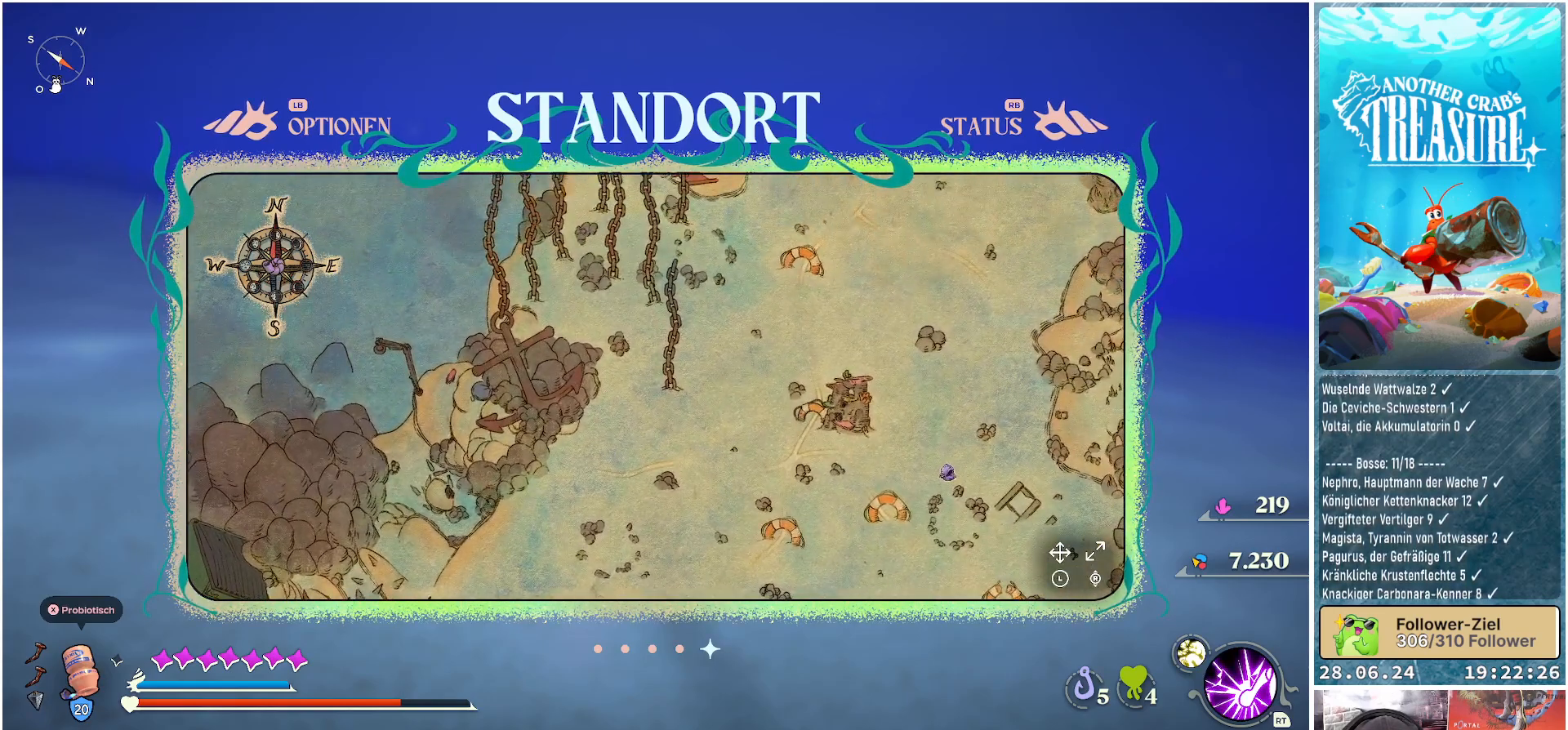
{"buttons": [], "left_stick": "down", "right_stick": "center", "events": [[67, "left_stick", "down"]]}
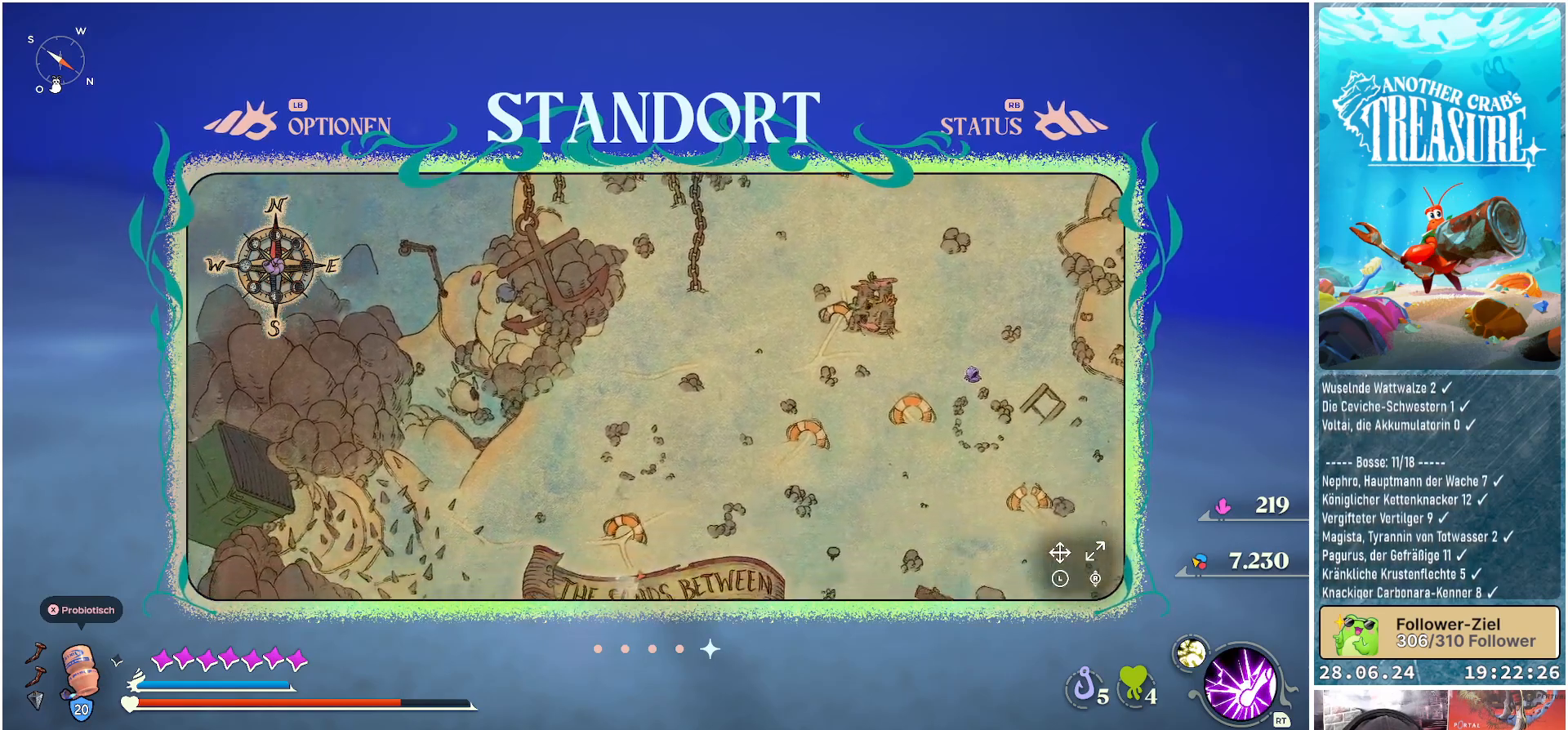
{"buttons": [], "left_stick": "down", "right_stick": "center", "events": []}
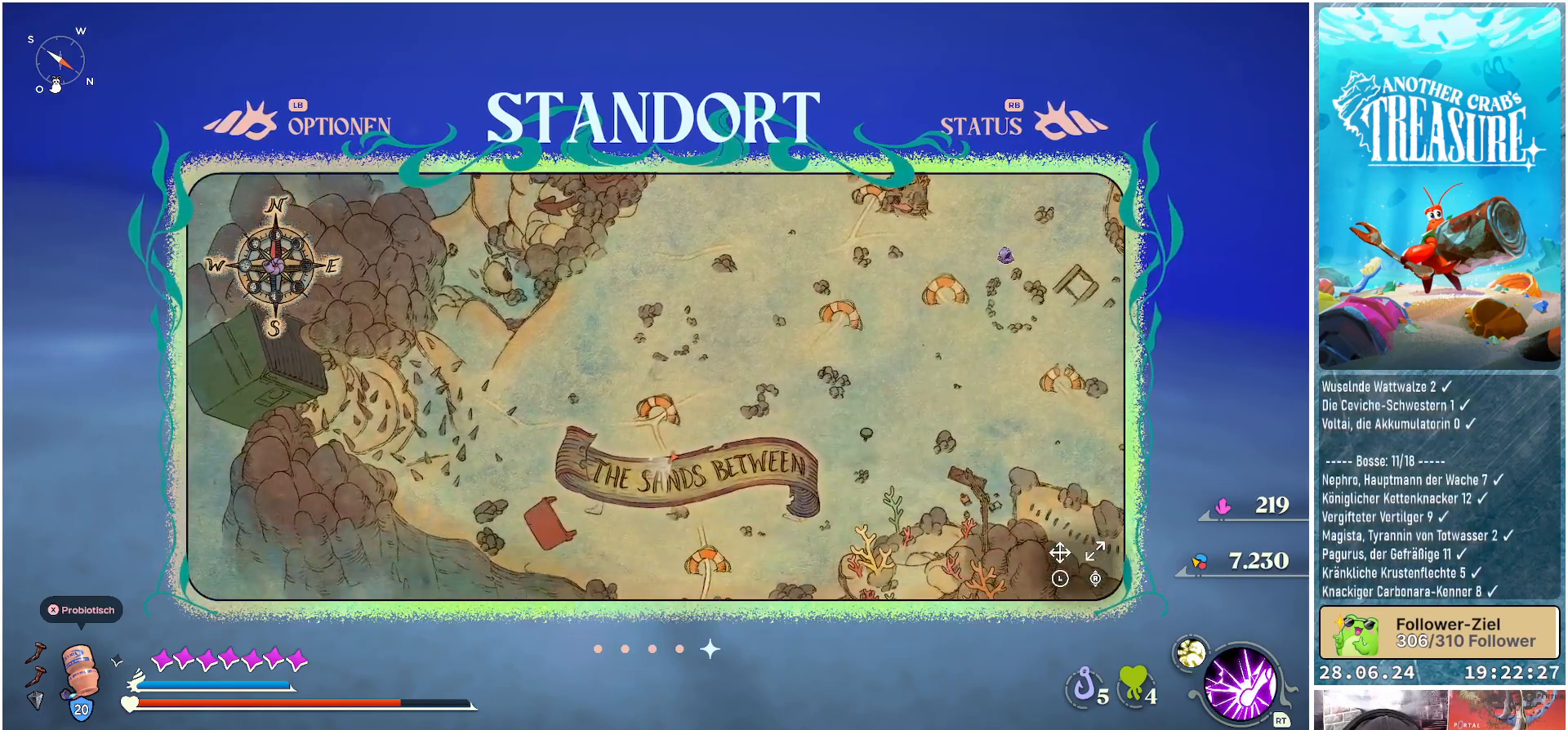
{"buttons": ["B"], "left_stick": "center", "right_stick": "center", "events": [[33, "left_stick", "center"], [467, "B", "down"]]}
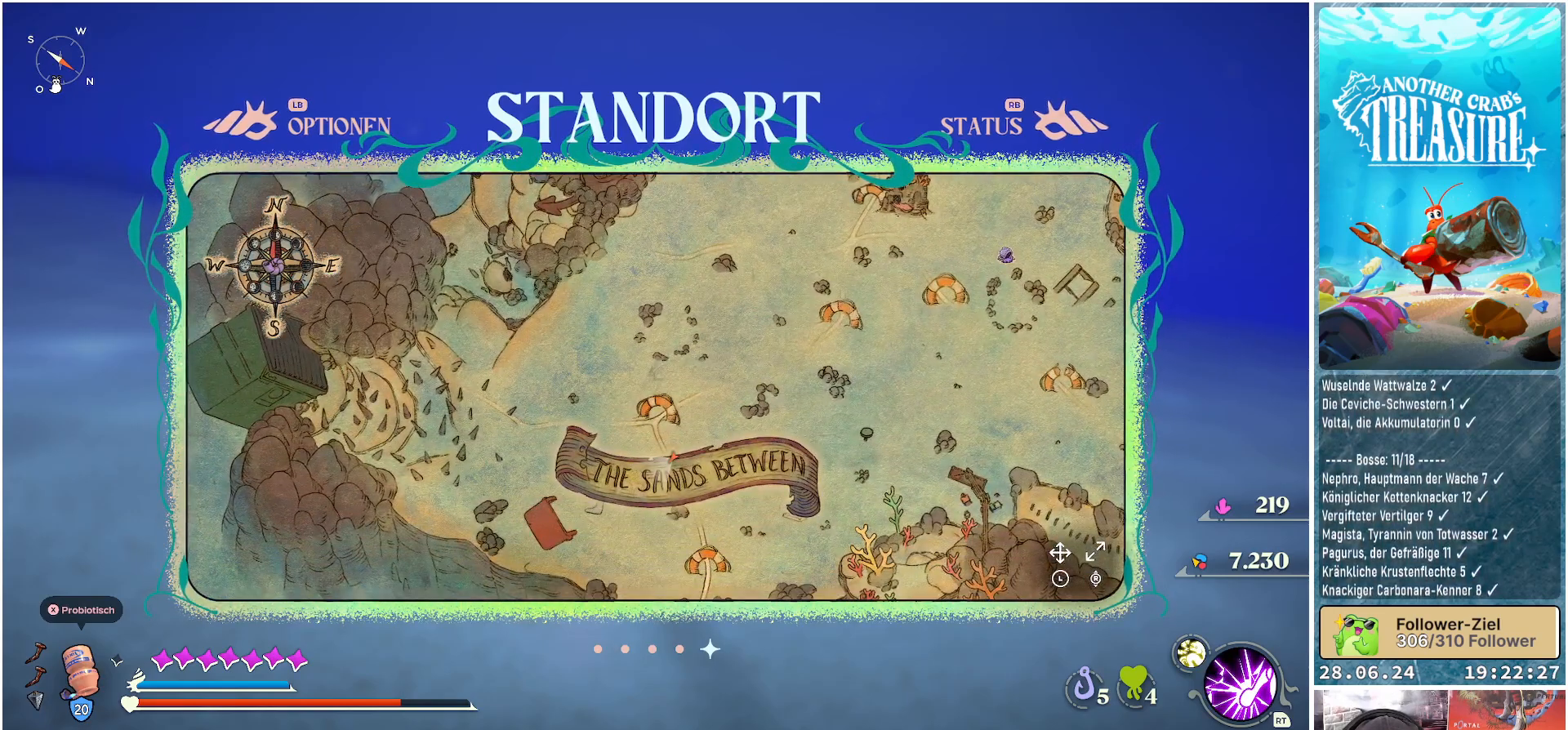
{"buttons": [], "left_stick": "up", "right_stick": "center", "events": [[83, "B", "up"], [333, "left_stick", "up"]]}
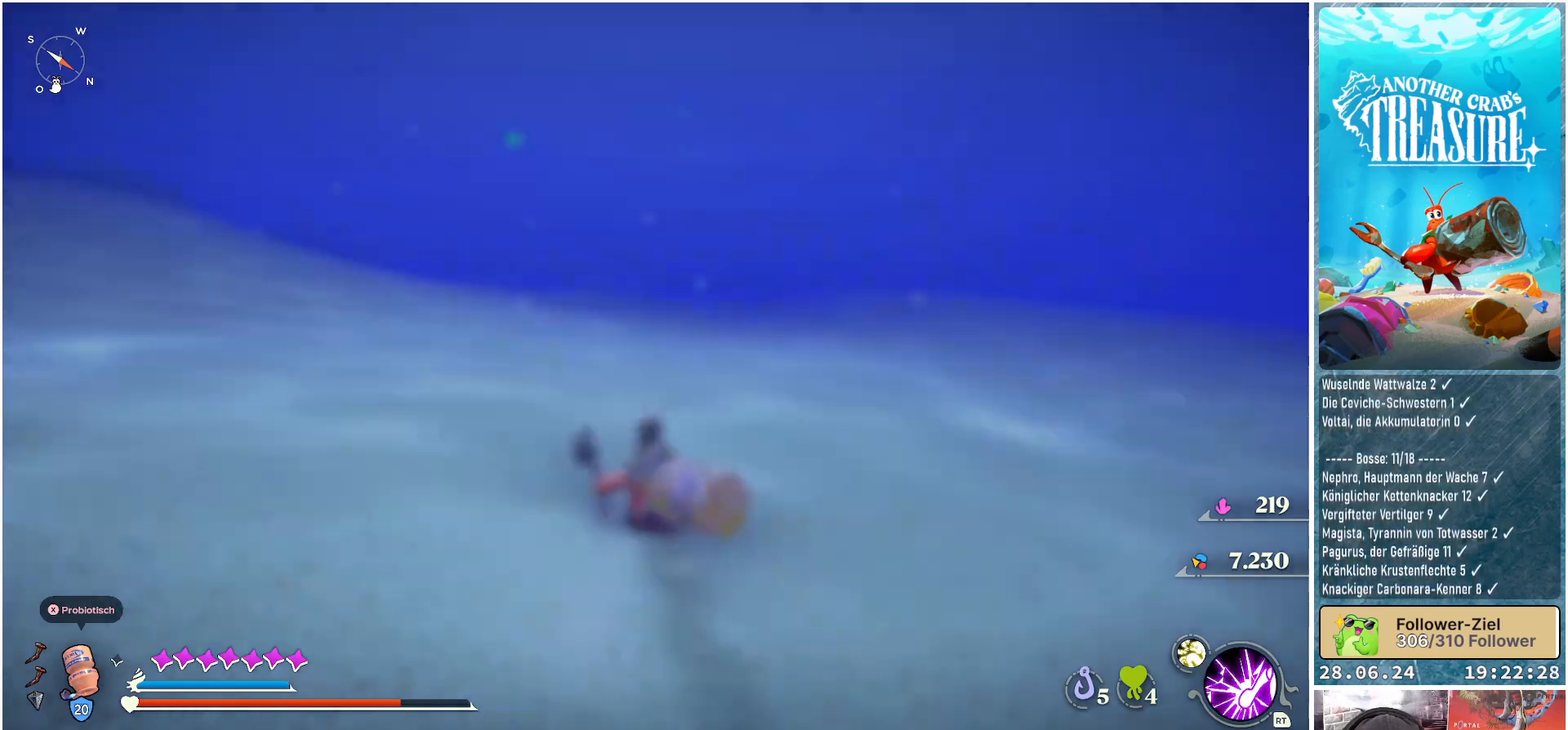
{"buttons": ["B"], "left_stick": "up", "right_stick": "center", "events": [[383, "B", "down"]]}
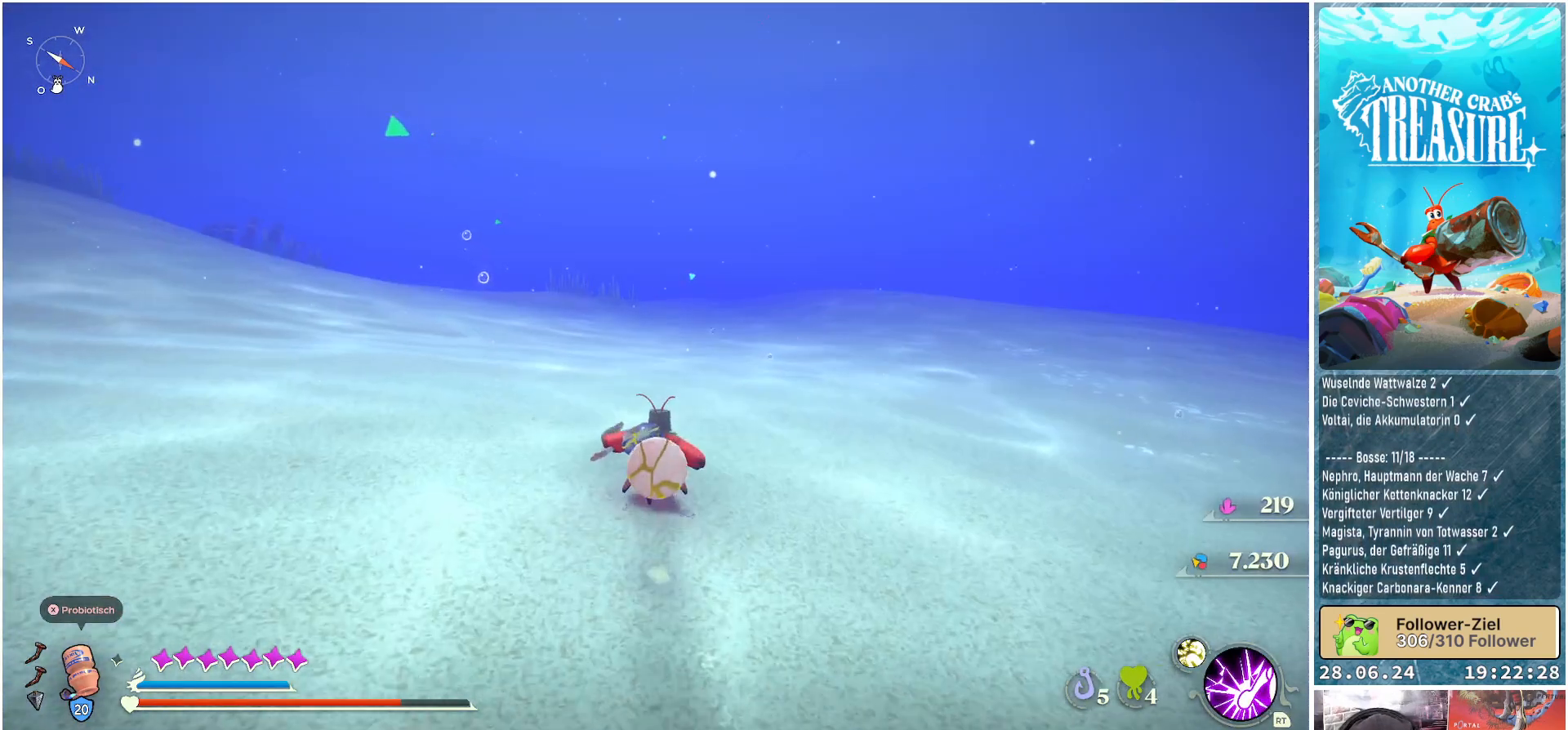
{"buttons": ["B"], "left_stick": "up", "right_stick": "center", "events": []}
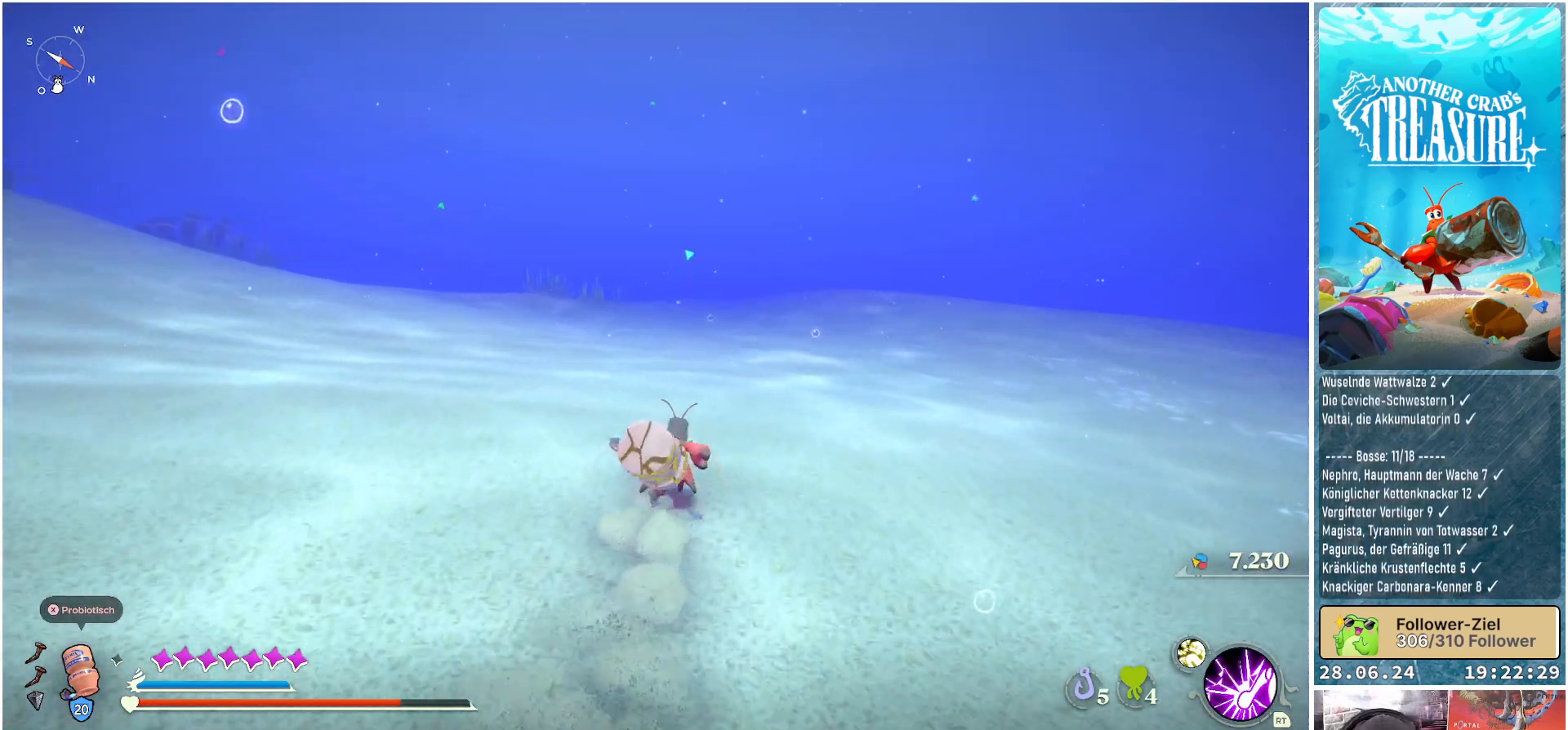
{"buttons": ["B"], "left_stick": "up", "right_stick": "center", "events": []}
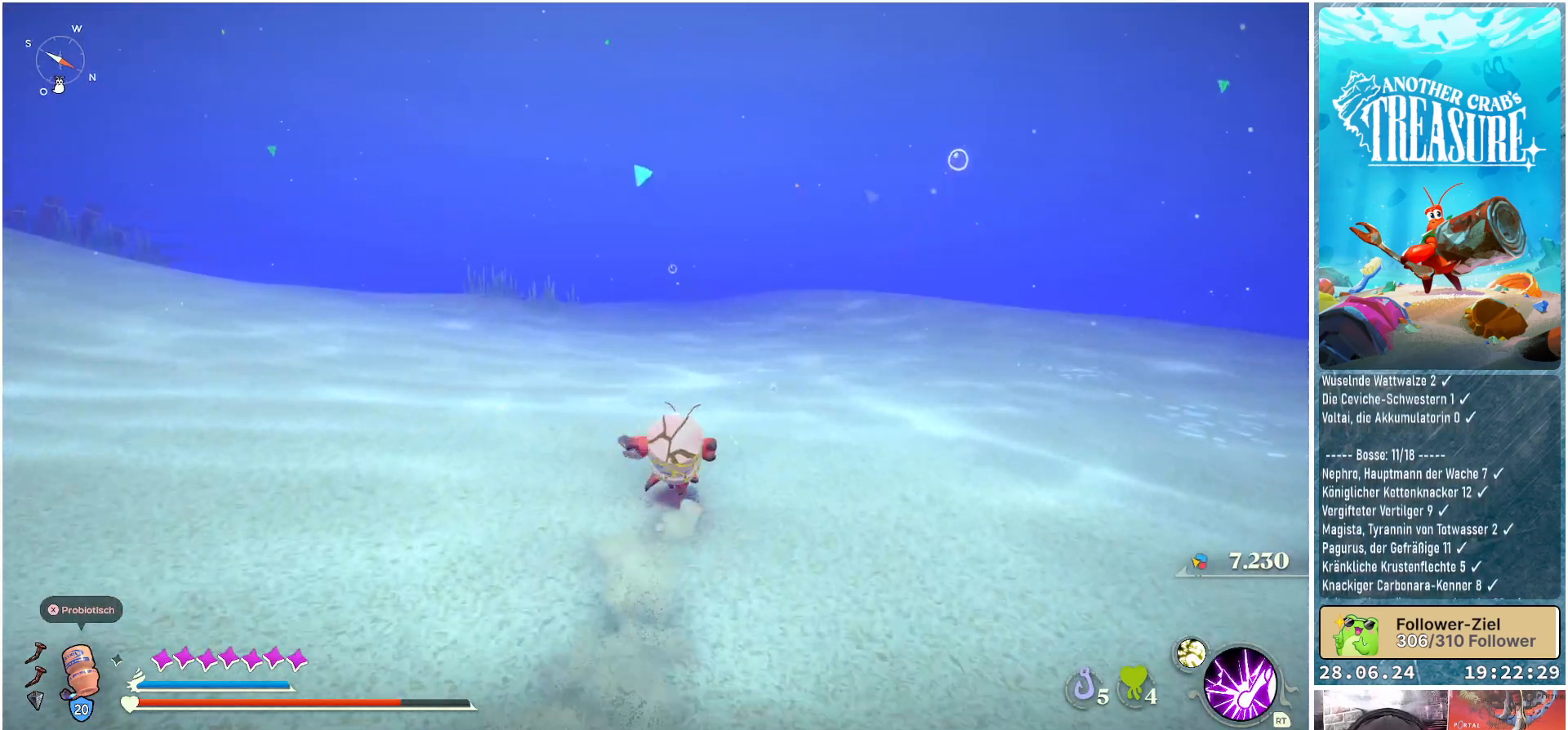
{"buttons": ["B"], "left_stick": "up", "right_stick": "center", "events": []}
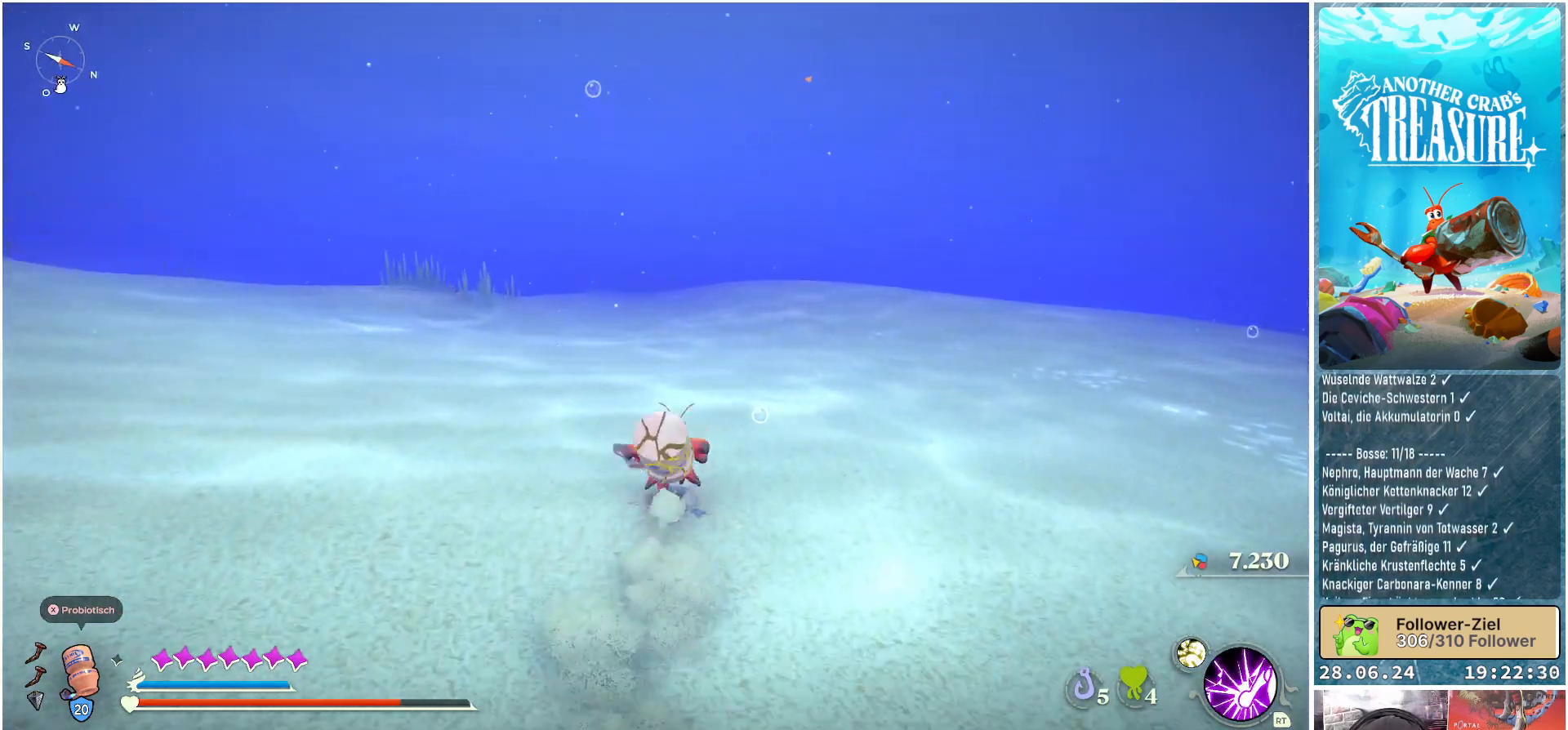
{"buttons": ["B"], "left_stick": "up", "right_stick": "center", "events": []}
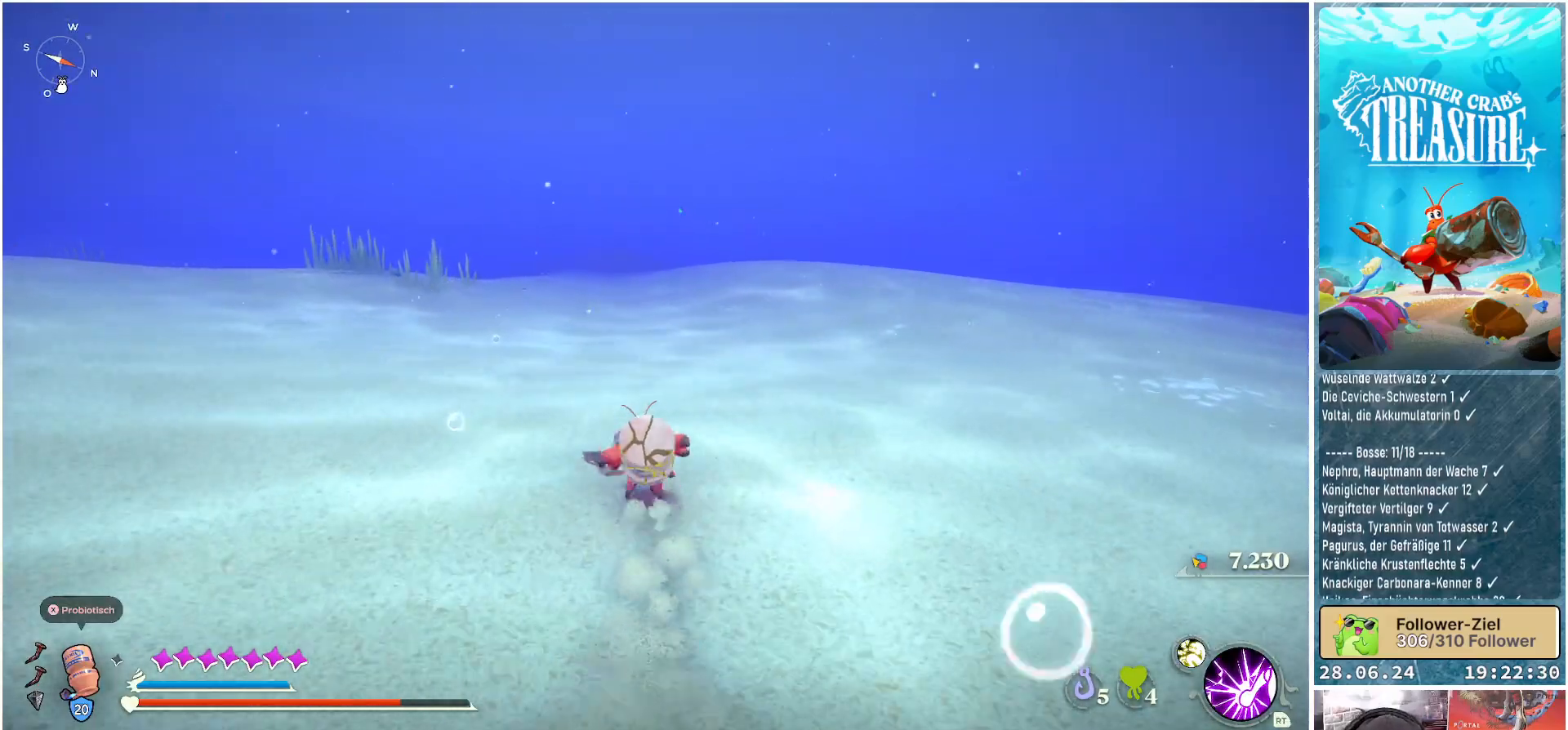
{"buttons": ["B"], "left_stick": "up", "right_stick": "center", "events": []}
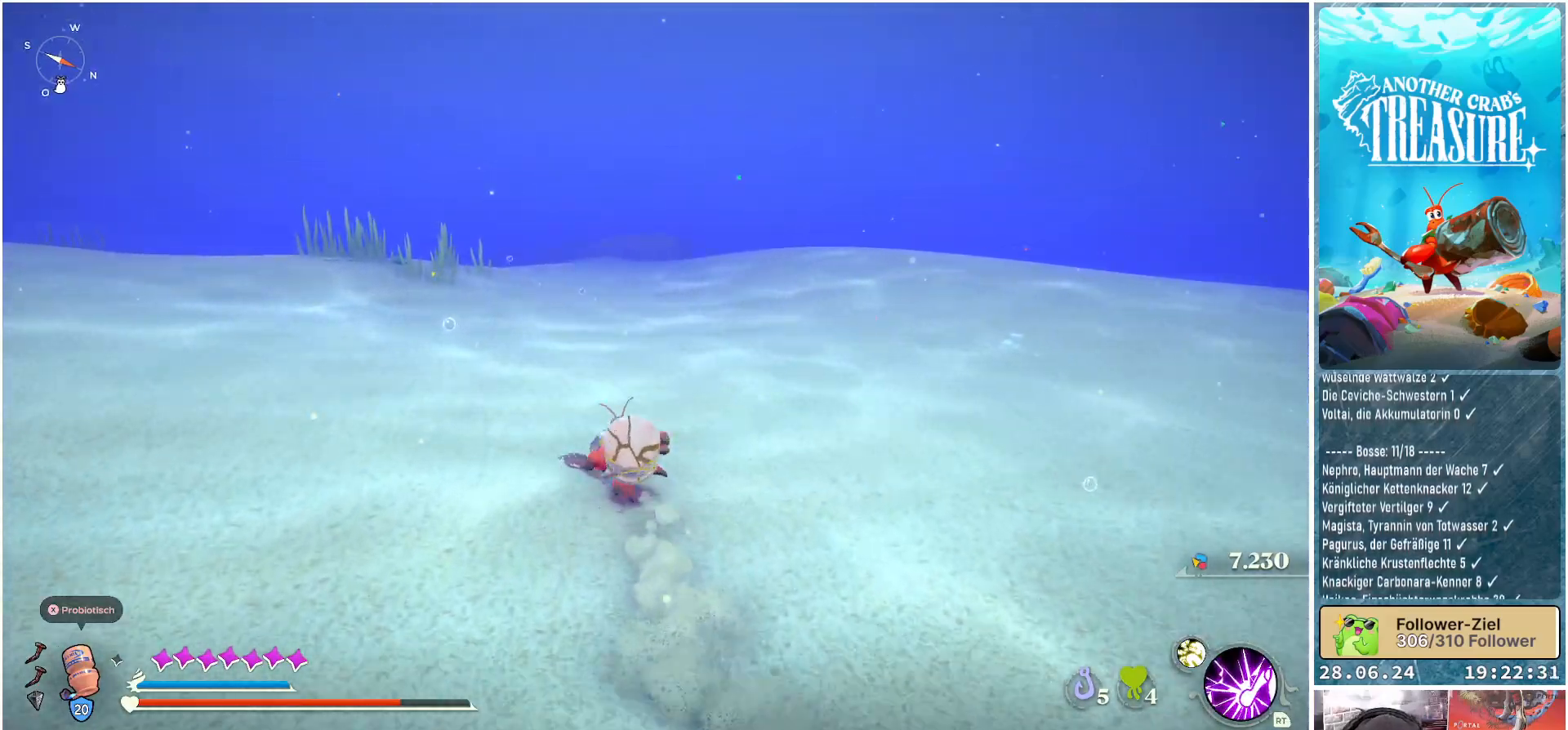
{"buttons": ["B"], "left_stick": "up", "right_stick": "center", "events": []}
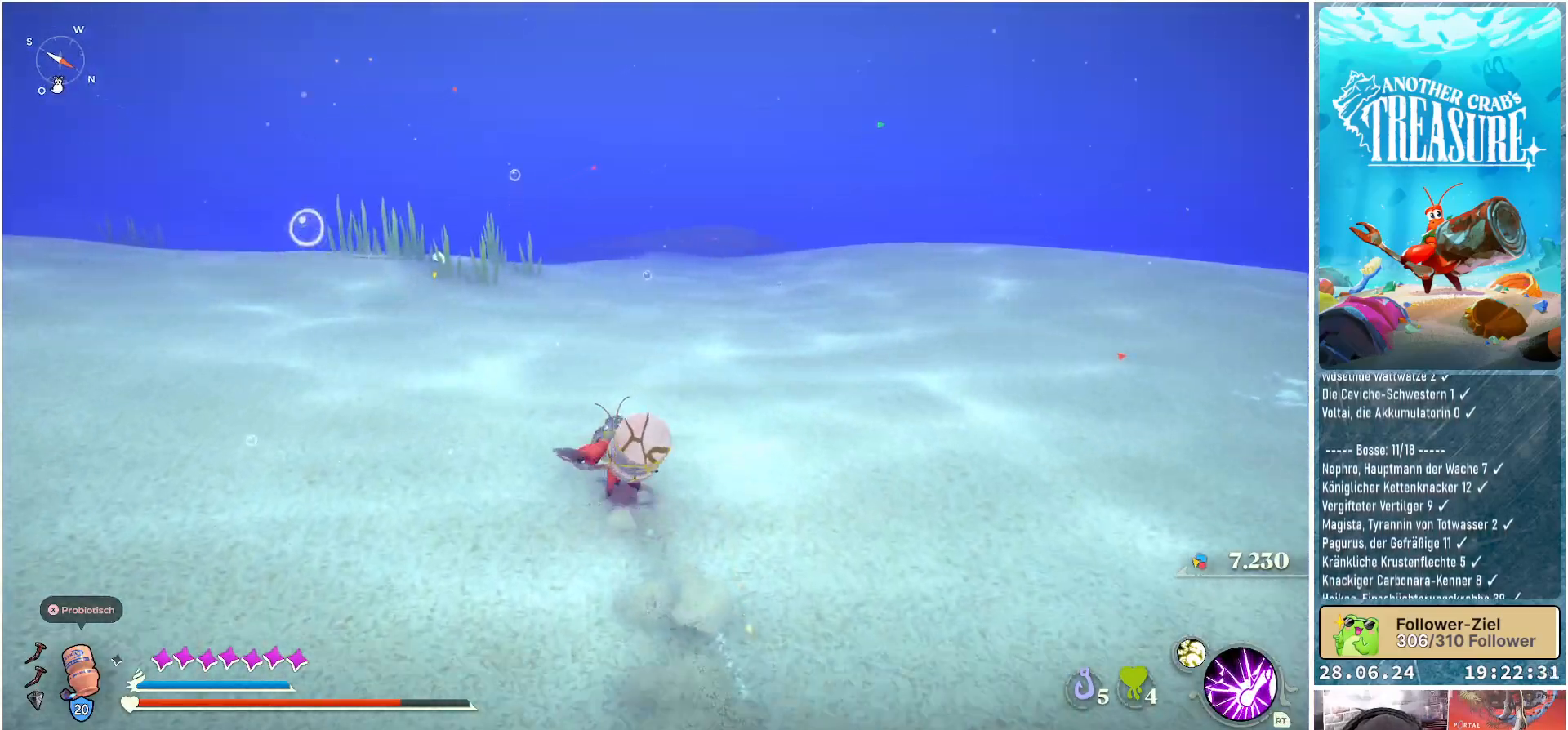
{"buttons": ["B"], "left_stick": "up", "right_stick": "center", "events": []}
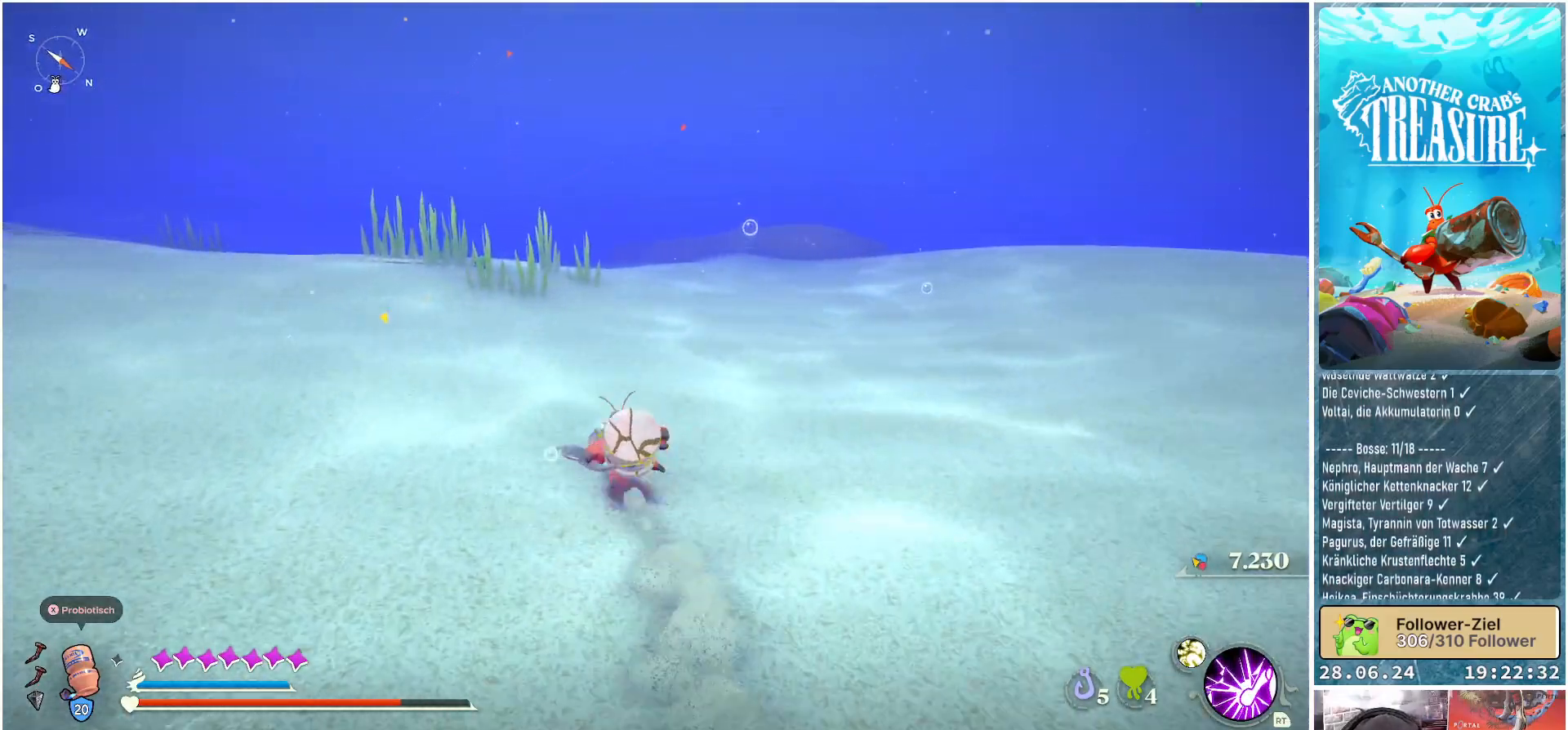
{"buttons": ["B"], "left_stick": "up", "right_stick": "center", "events": []}
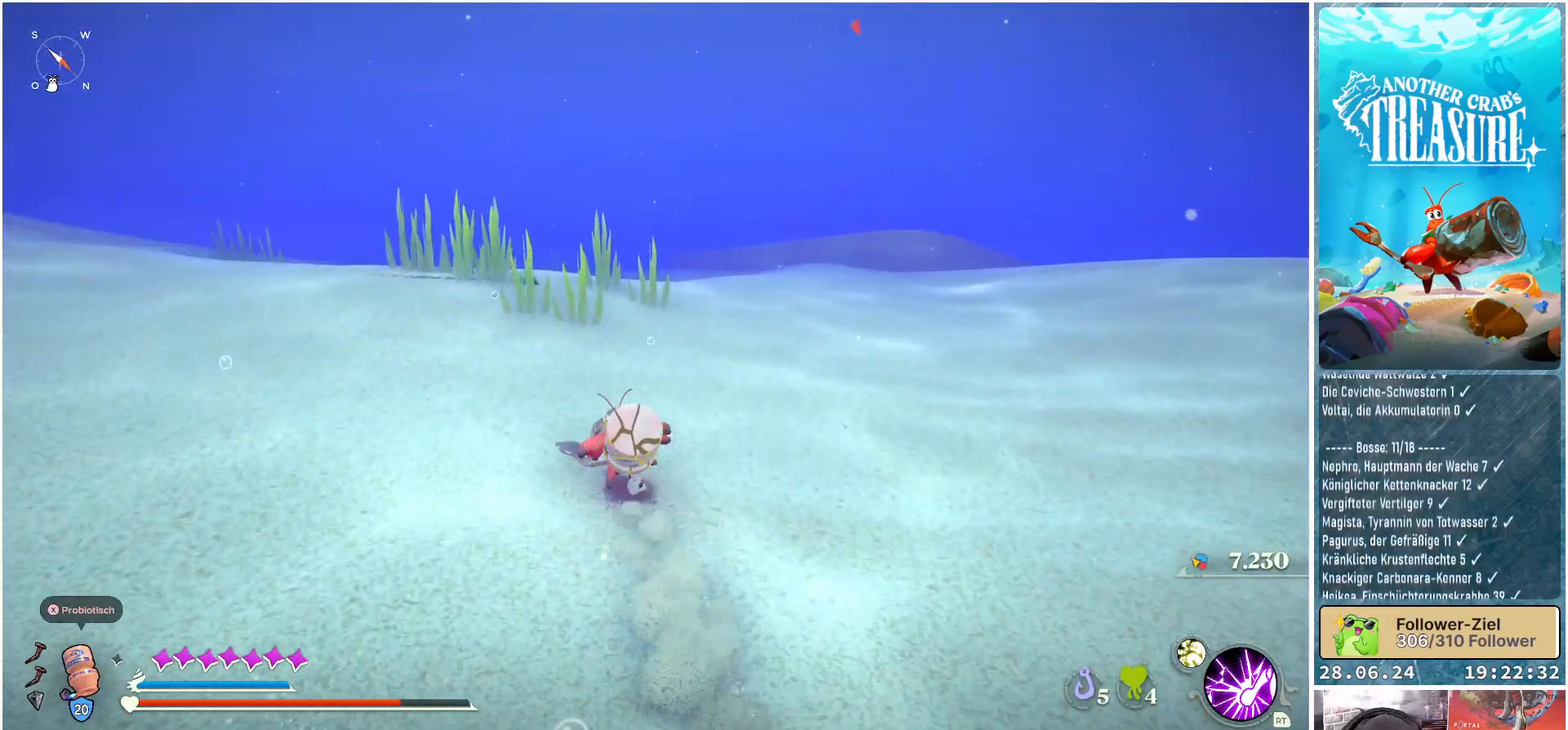
{"buttons": ["B"], "left_stick": "up", "right_stick": "center", "events": []}
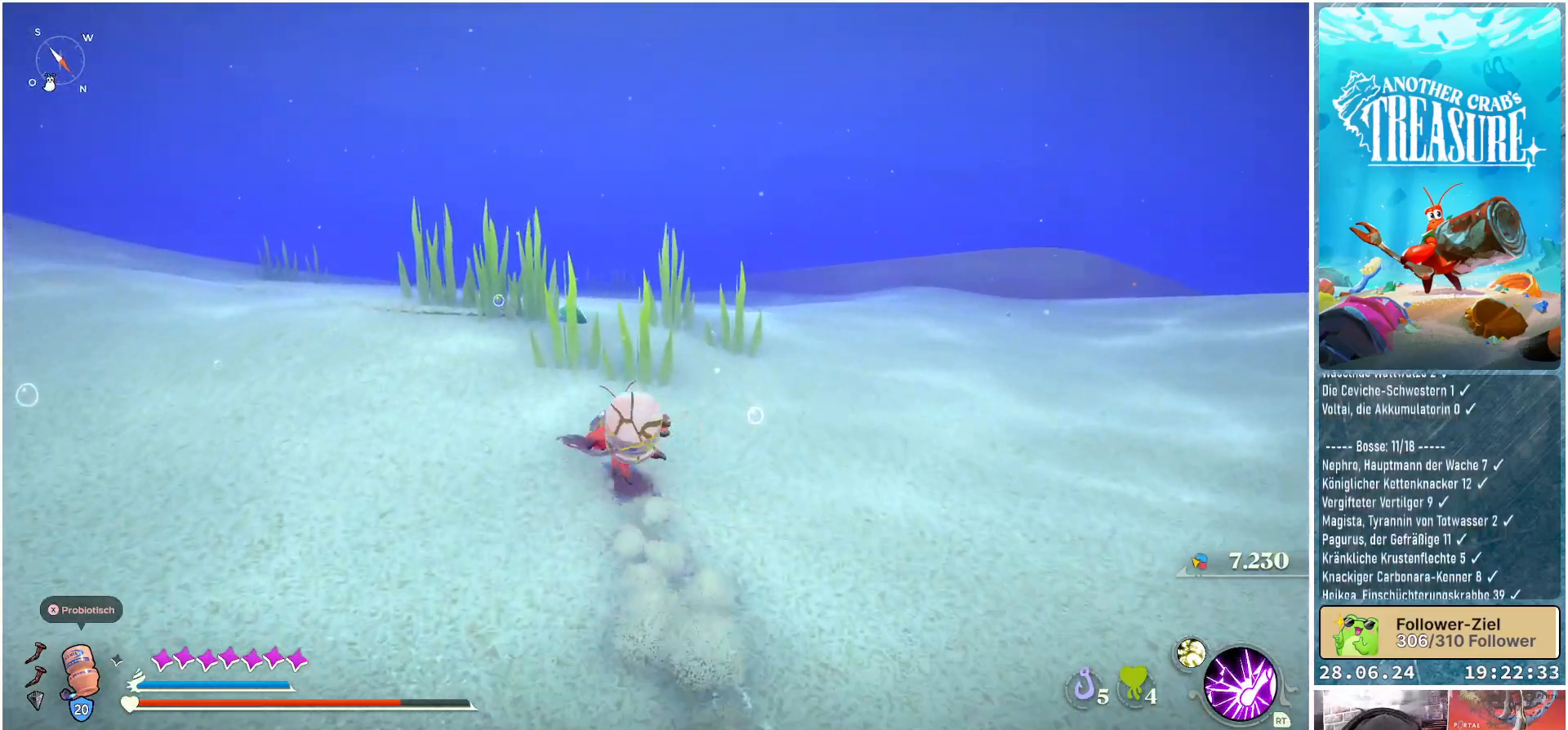
{"buttons": ["B"], "left_stick": "up", "right_stick": "center", "events": []}
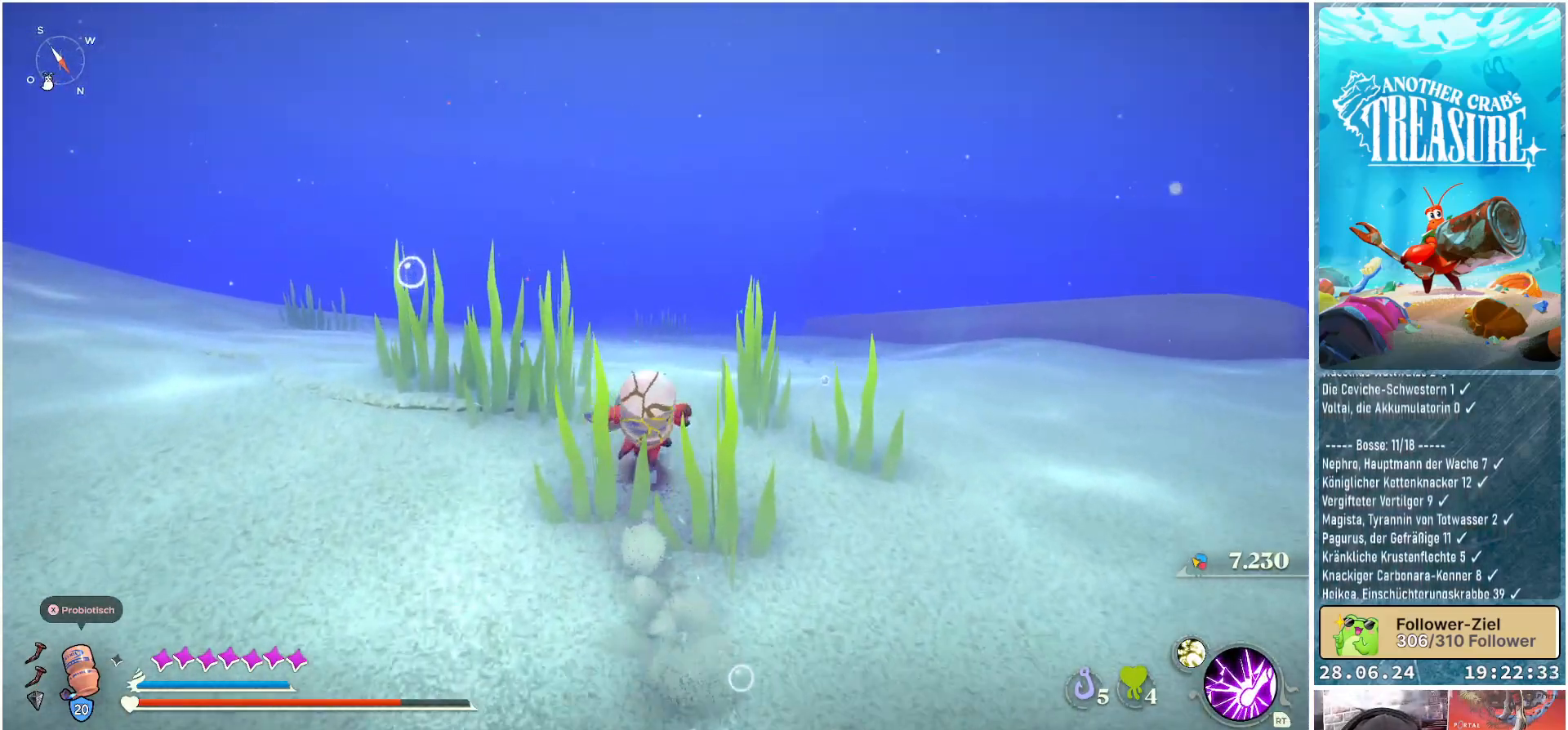
{"buttons": ["B"], "left_stick": "up", "right_stick": "center", "events": []}
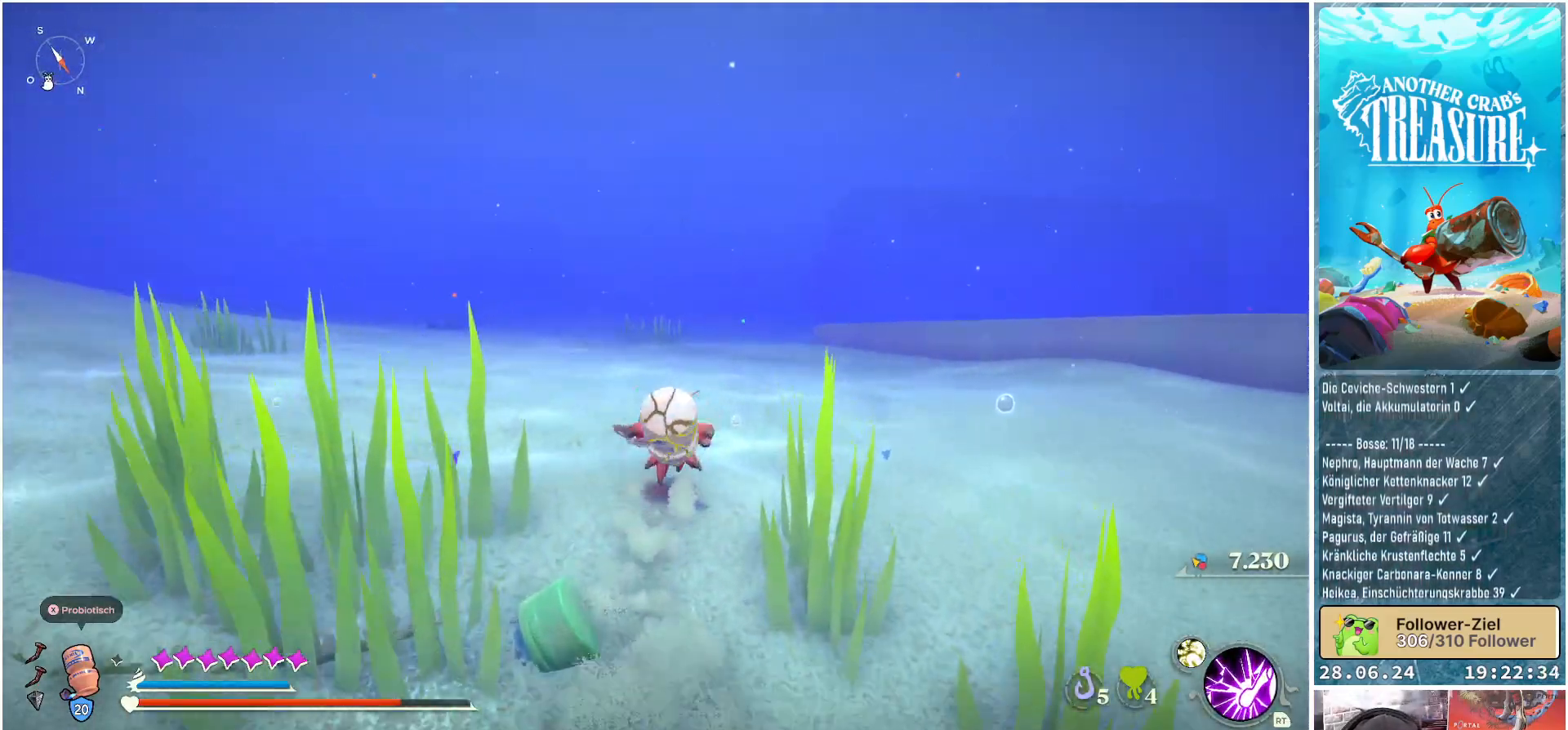
{"buttons": ["B"], "left_stick": "up", "right_stick": "center", "events": []}
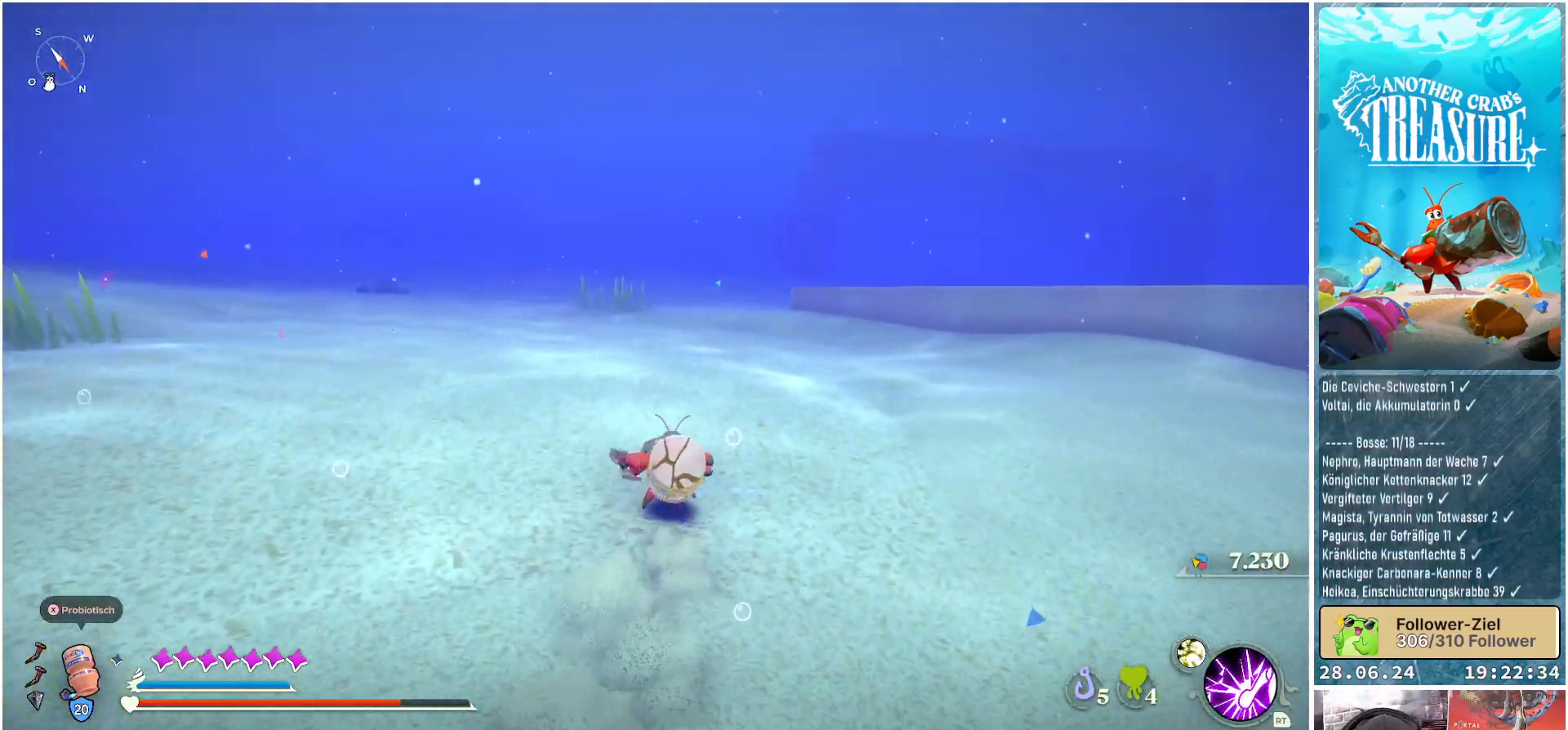
{"buttons": ["B"], "left_stick": "up", "right_stick": "center", "events": []}